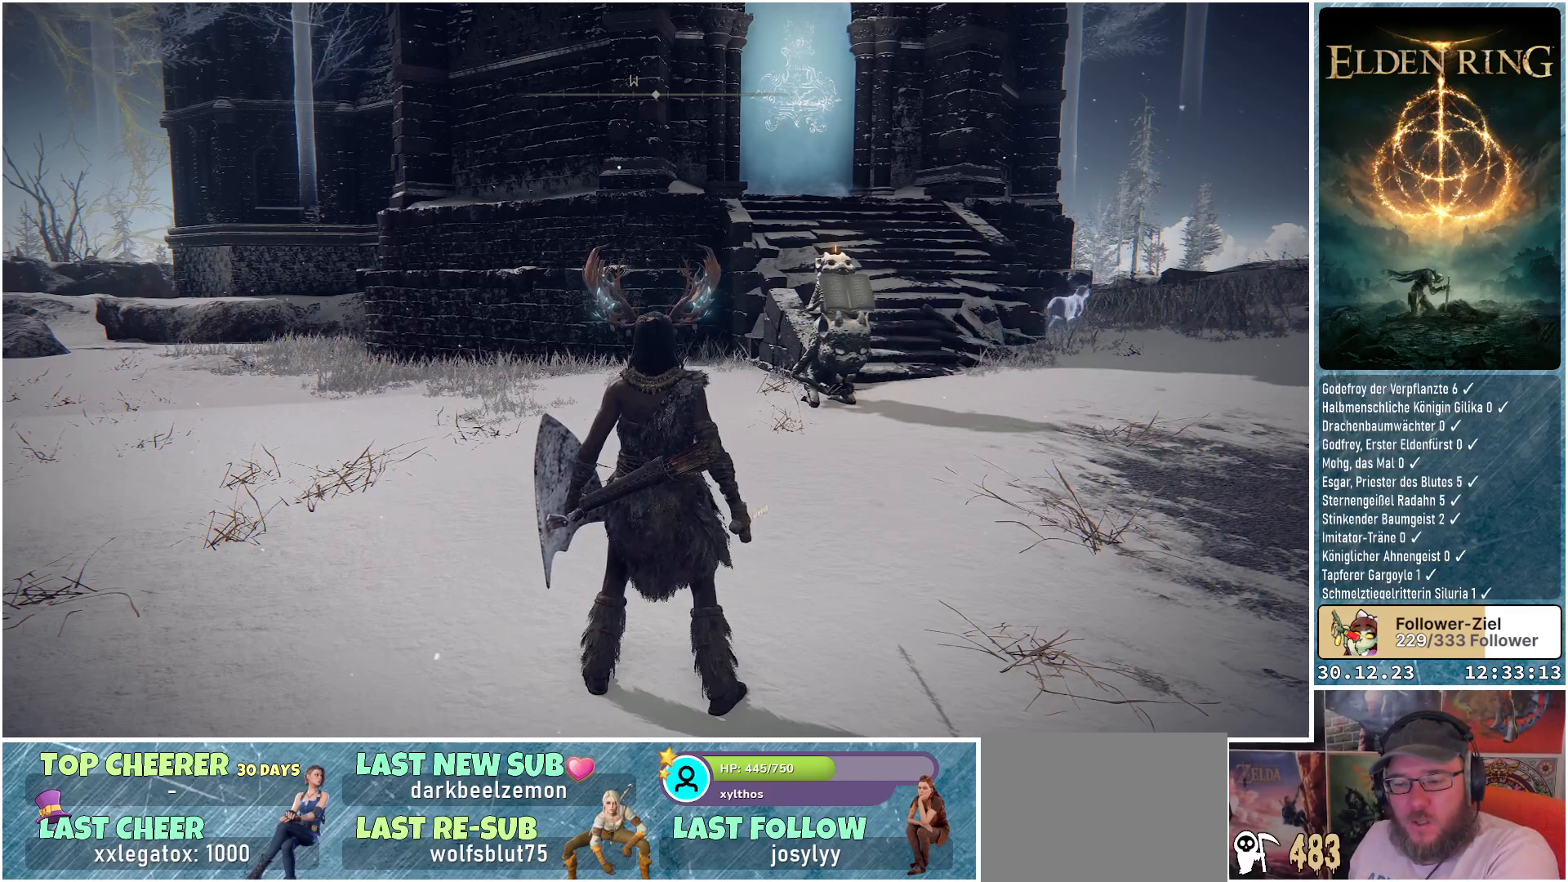
Gameplay with a controller (Xbox layout); each line is a JSON object with the inputs held at the frame after it. "events" lists button and stick changes between this image and that frame as [ms after this image, input, new state], when the widget could be followed in between.
{"buttons": [], "left_stick": "center", "right_stick": "up-left", "events": [[501, "right_stick", "up-left"]]}
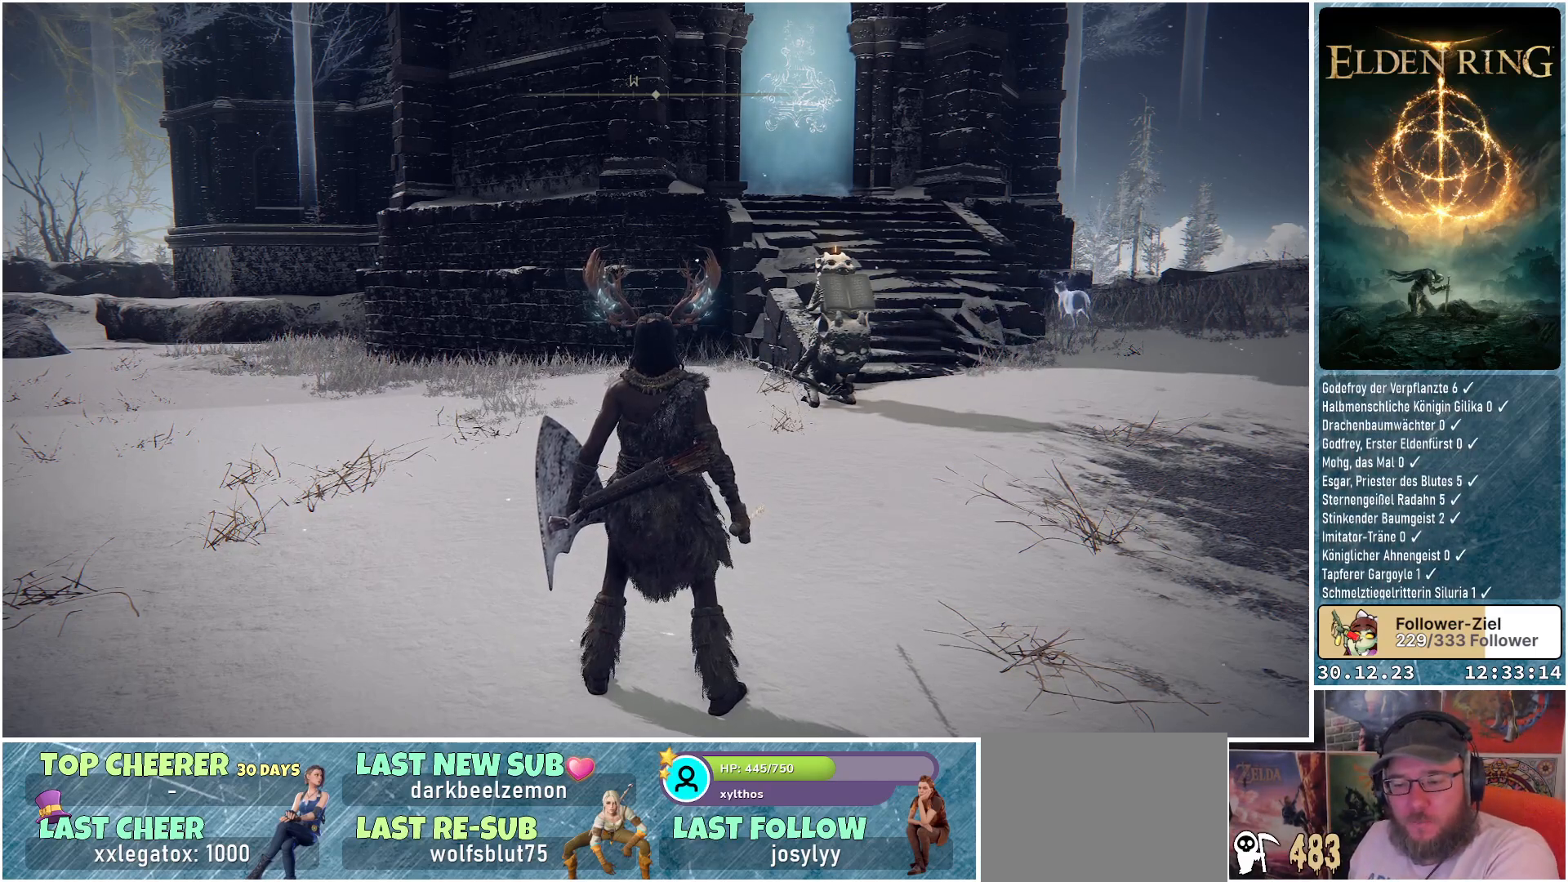
{"buttons": [], "left_stick": "center", "right_stick": "left", "events": [[166, "right_stick", "left"]]}
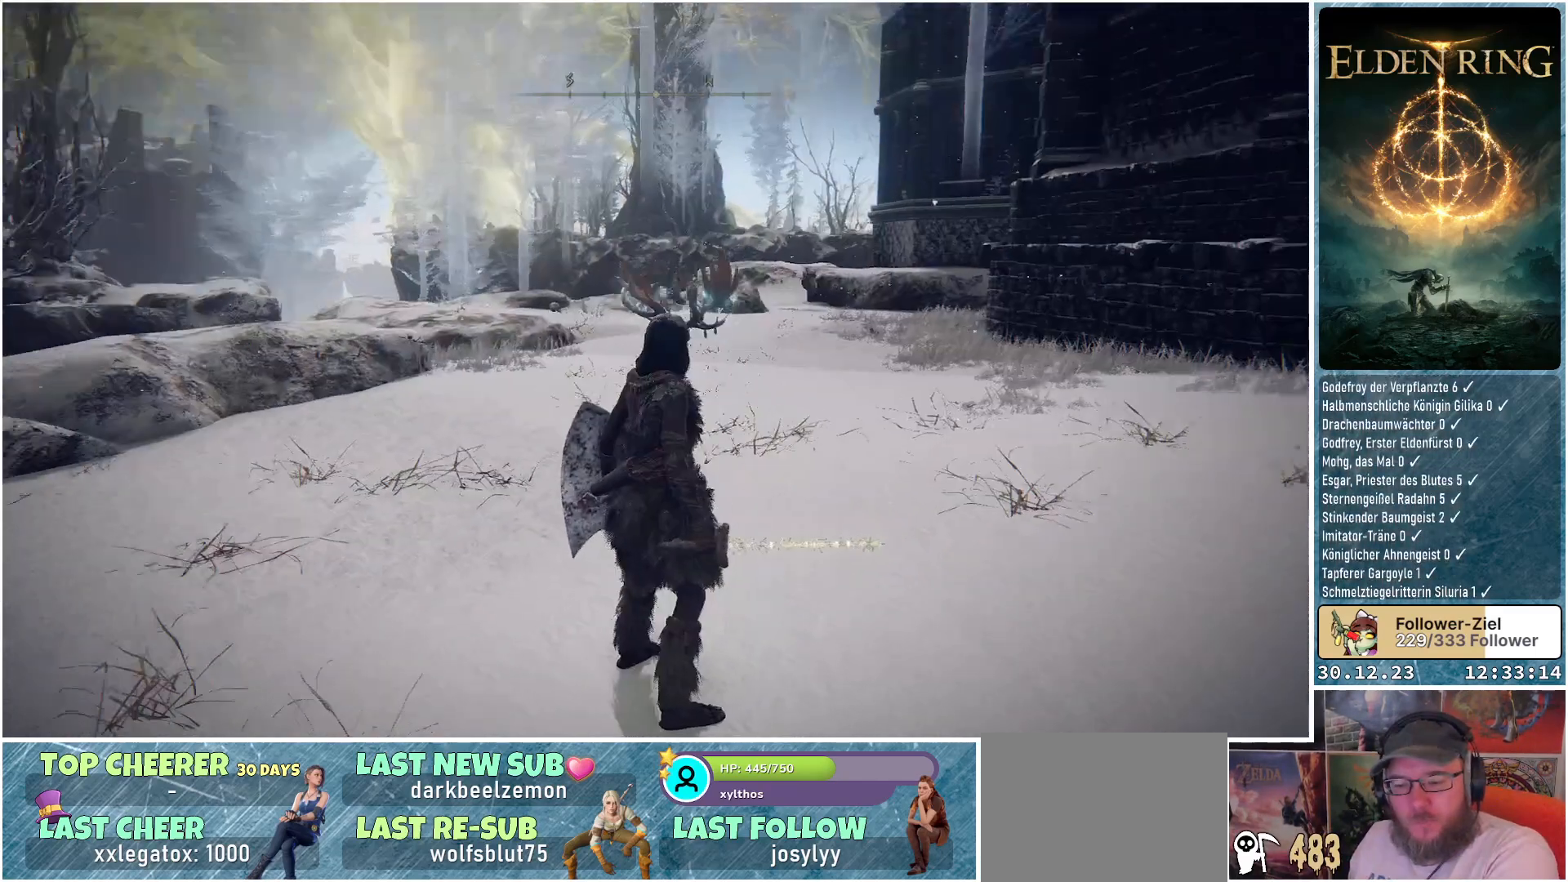
{"buttons": [], "left_stick": "up-left", "right_stick": "left", "events": [[184, "right_stick", "center"], [367, "left_stick", "left"], [434, "right_stick", "left"], [451, "left_stick", "up-left"]]}
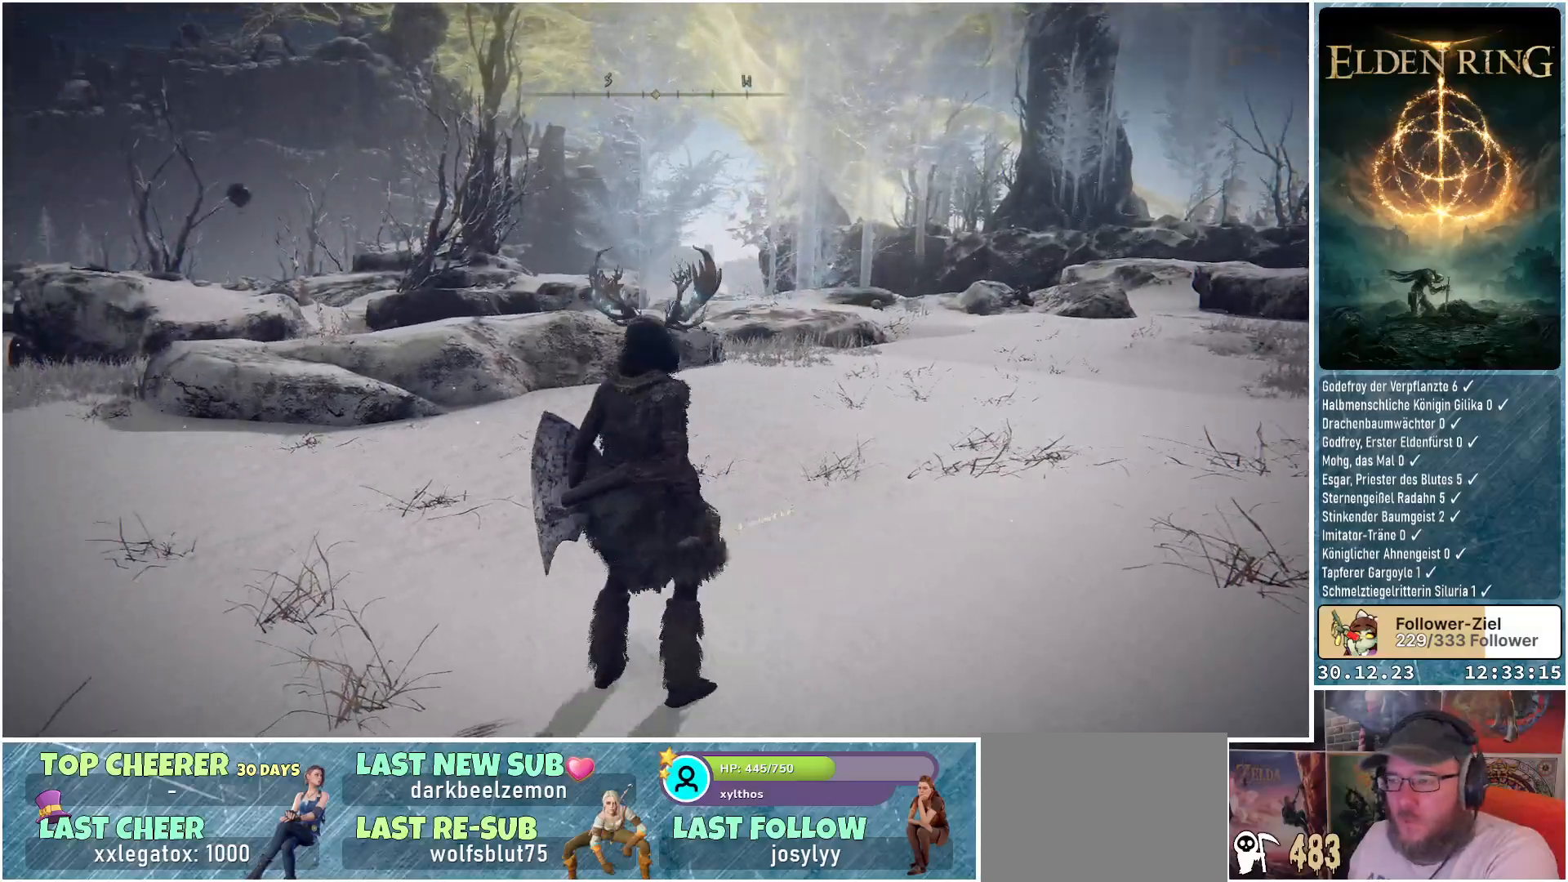
{"buttons": [], "left_stick": "up", "right_stick": "center", "events": [[183, "left_stick", "up"], [317, "right_stick", "center"]]}
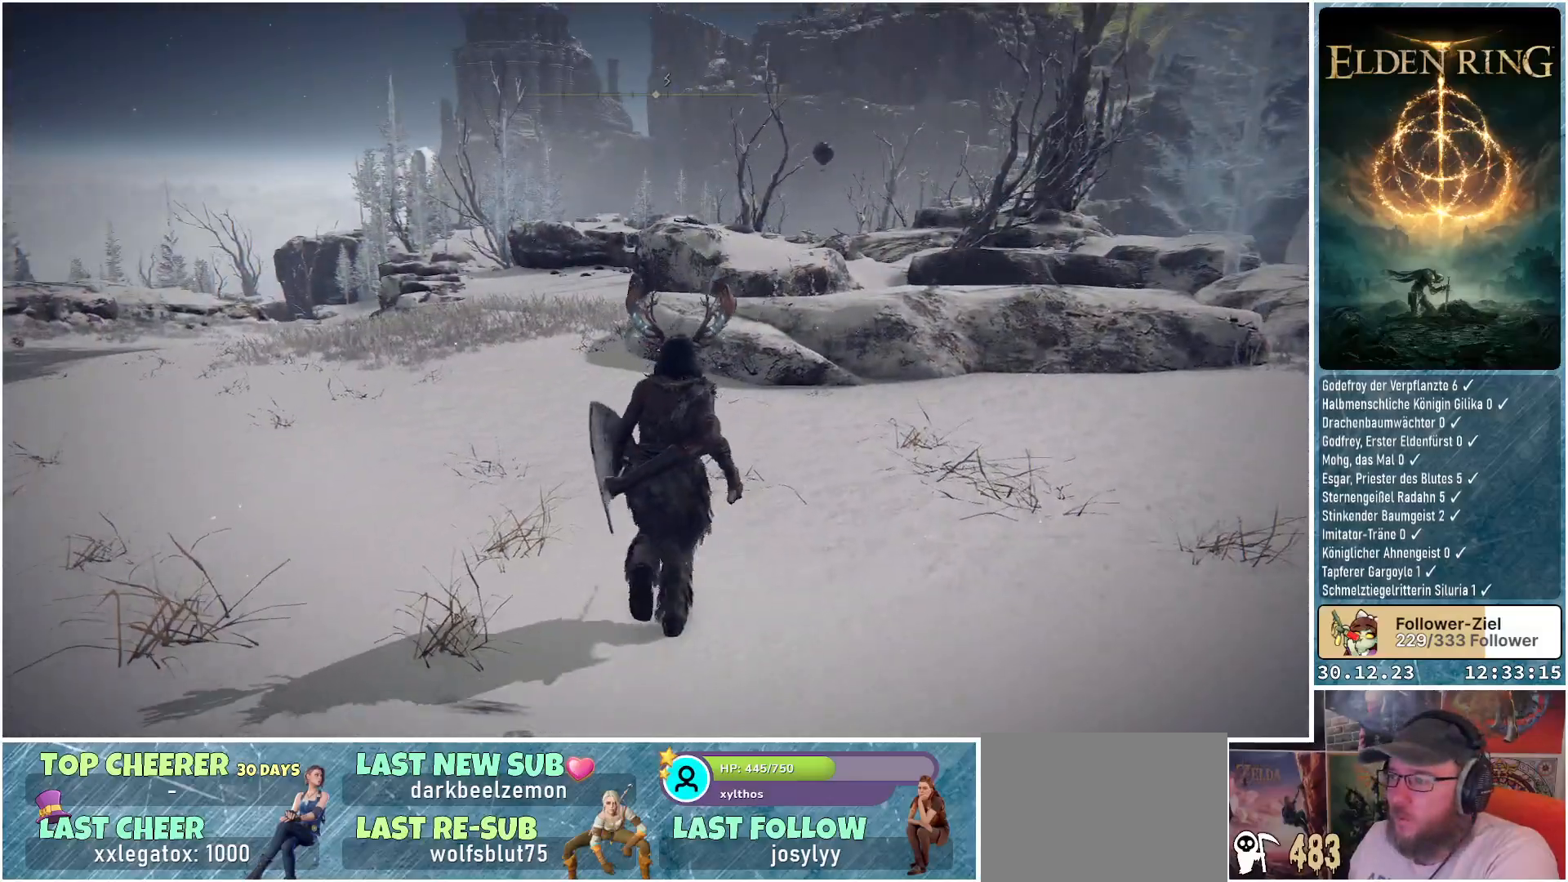
{"buttons": [], "left_stick": "up", "right_stick": "center", "events": [[117, "right_stick", "down-left"], [334, "right_stick", "center"]]}
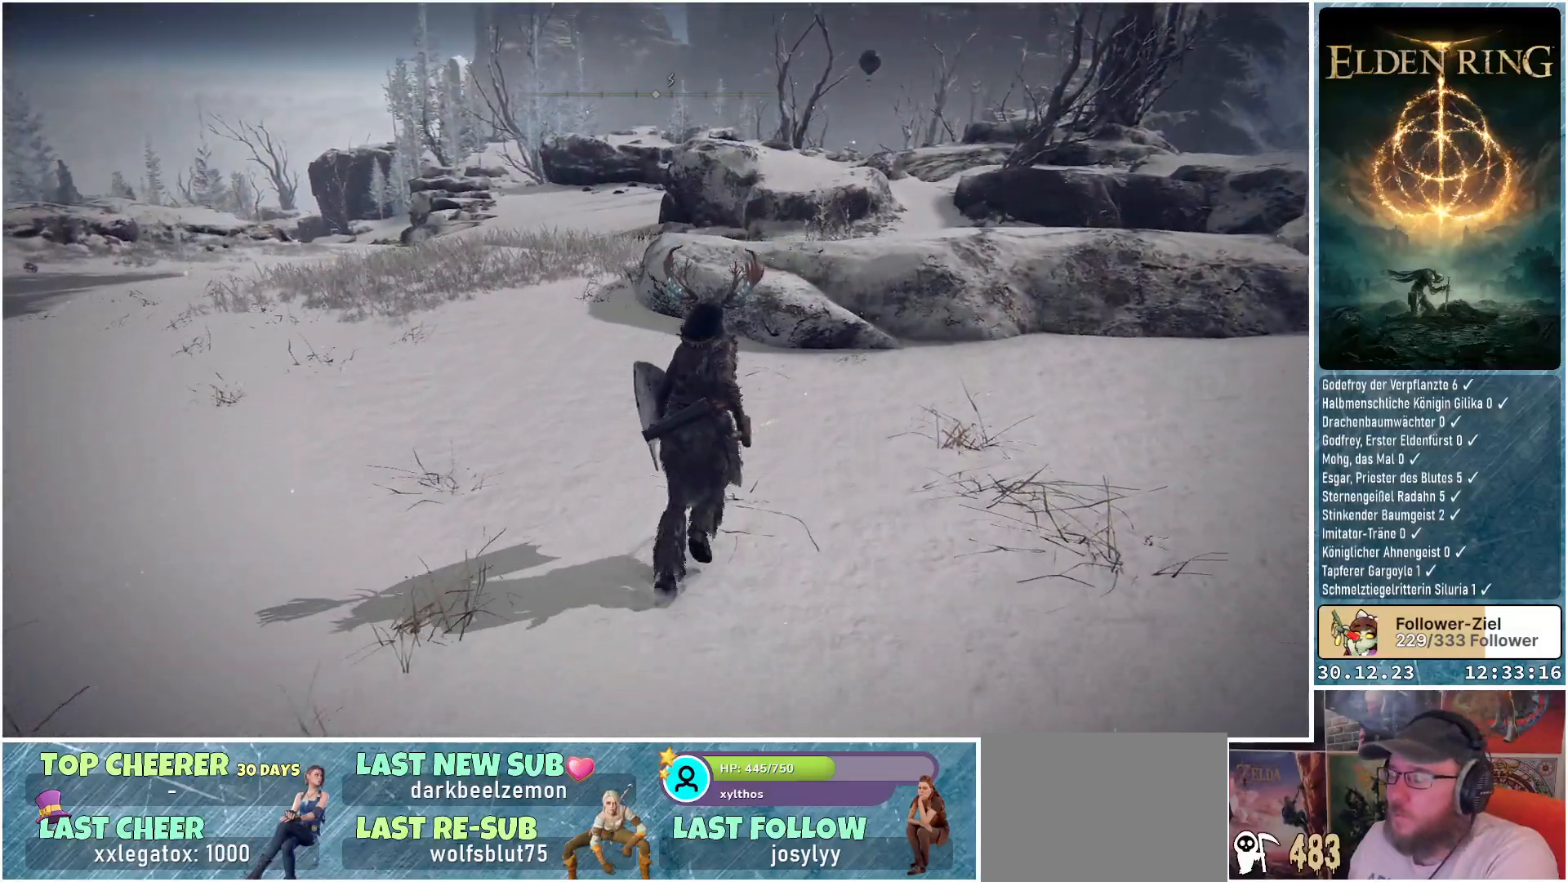
{"buttons": [], "left_stick": "up", "right_stick": "center", "events": []}
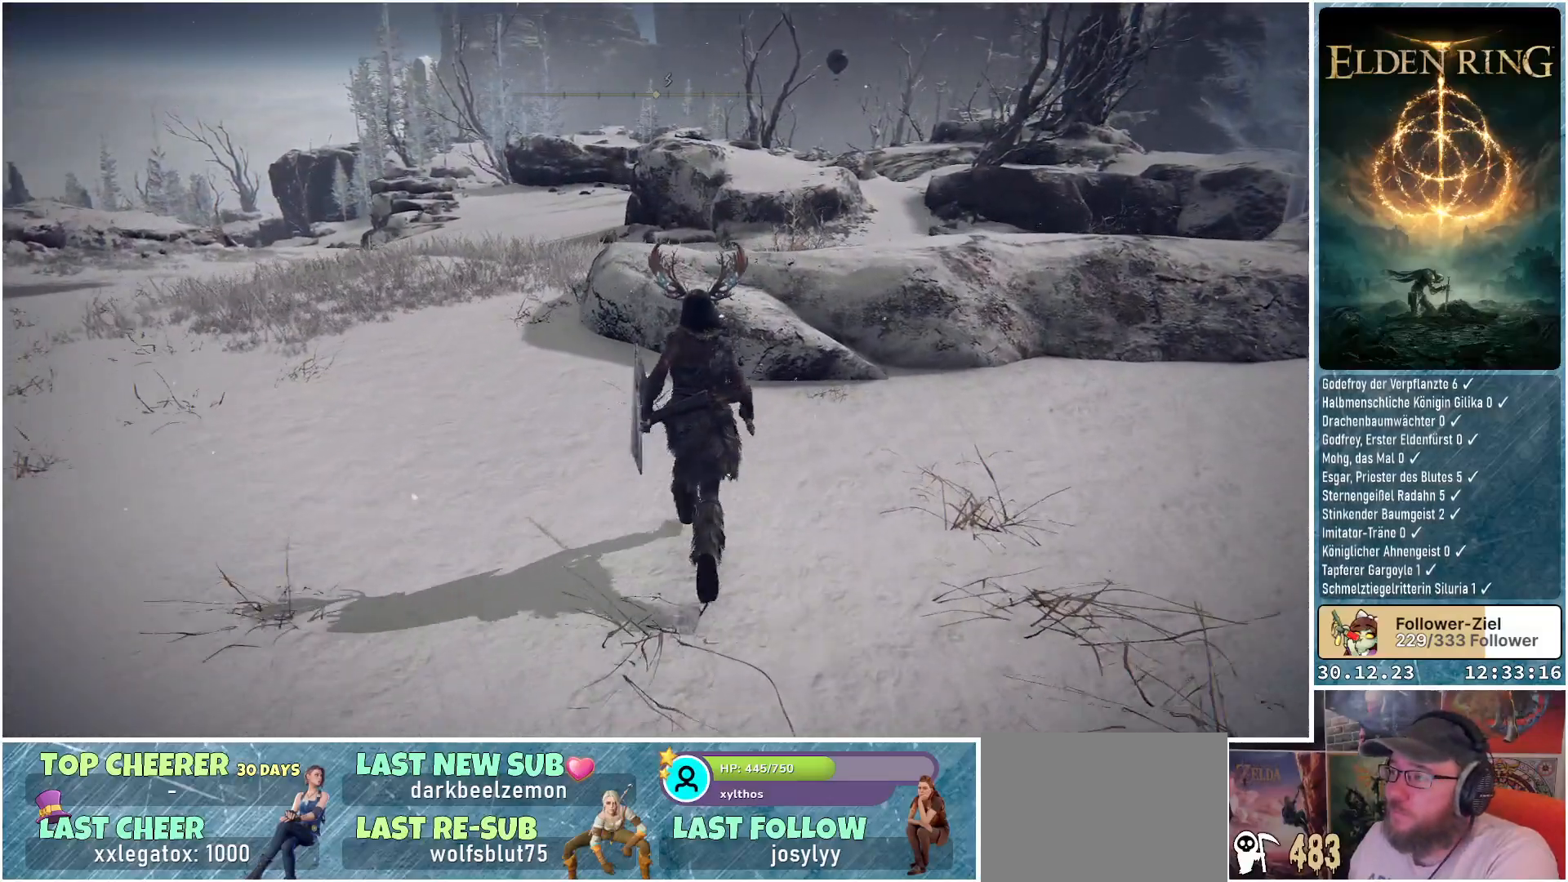
{"buttons": [], "left_stick": "up", "right_stick": "center", "events": []}
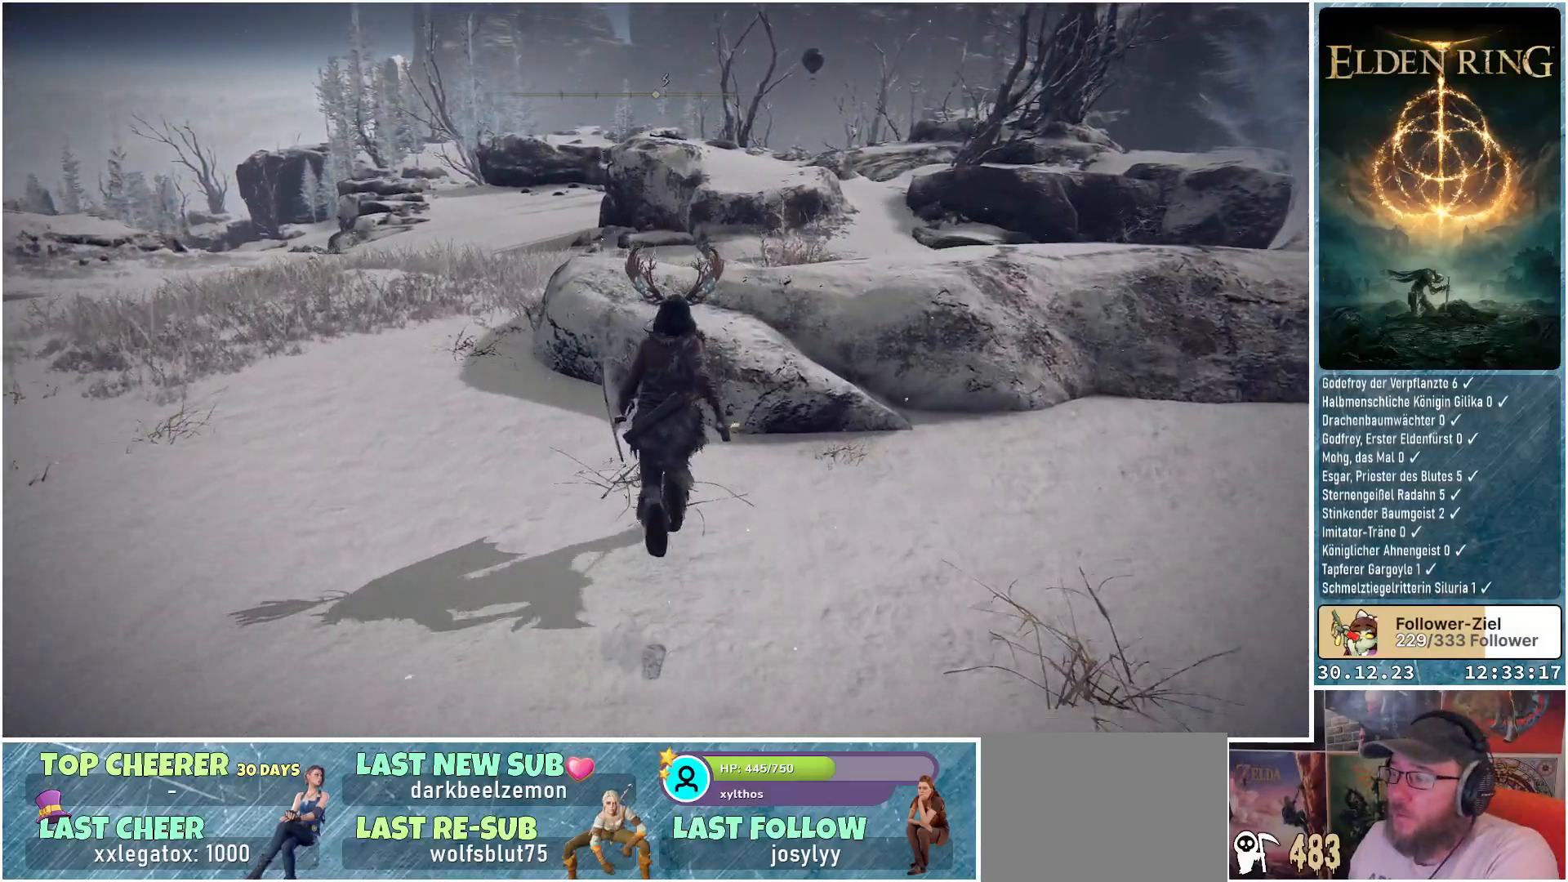
{"buttons": [], "left_stick": "up", "right_stick": "center", "events": [[83, "A", "down"], [183, "A", "up"]]}
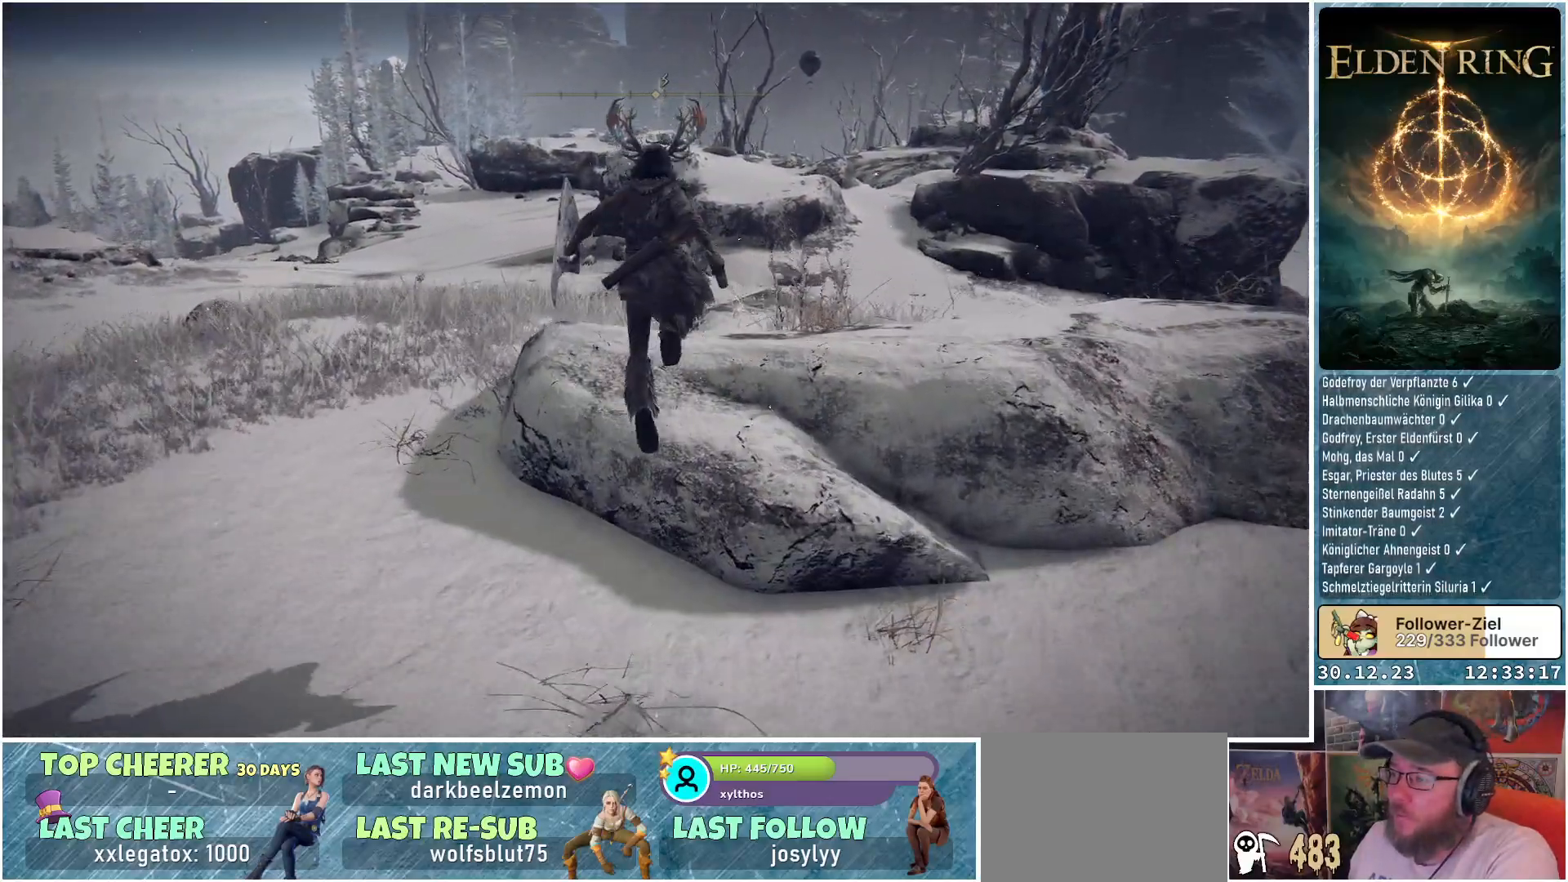
{"buttons": [], "left_stick": "up", "right_stick": "center", "events": [[117, "right_stick", "down"], [317, "right_stick", "center"]]}
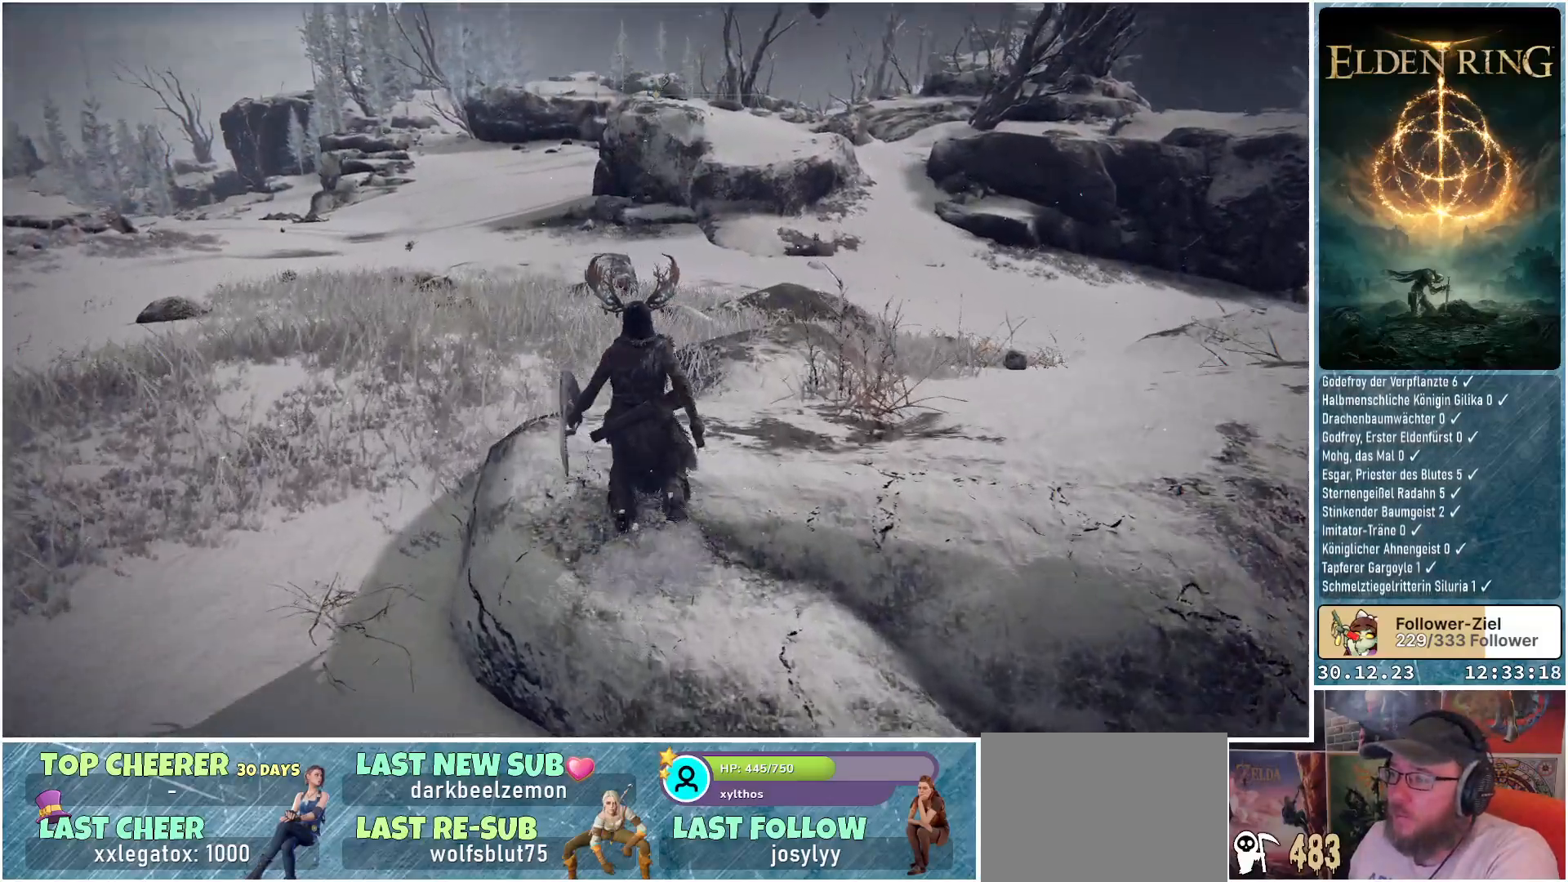
{"buttons": [], "left_stick": "center", "right_stick": "center", "events": [[150, "right_stick", "down"], [250, "left_stick", "center"], [384, "right_stick", "center"]]}
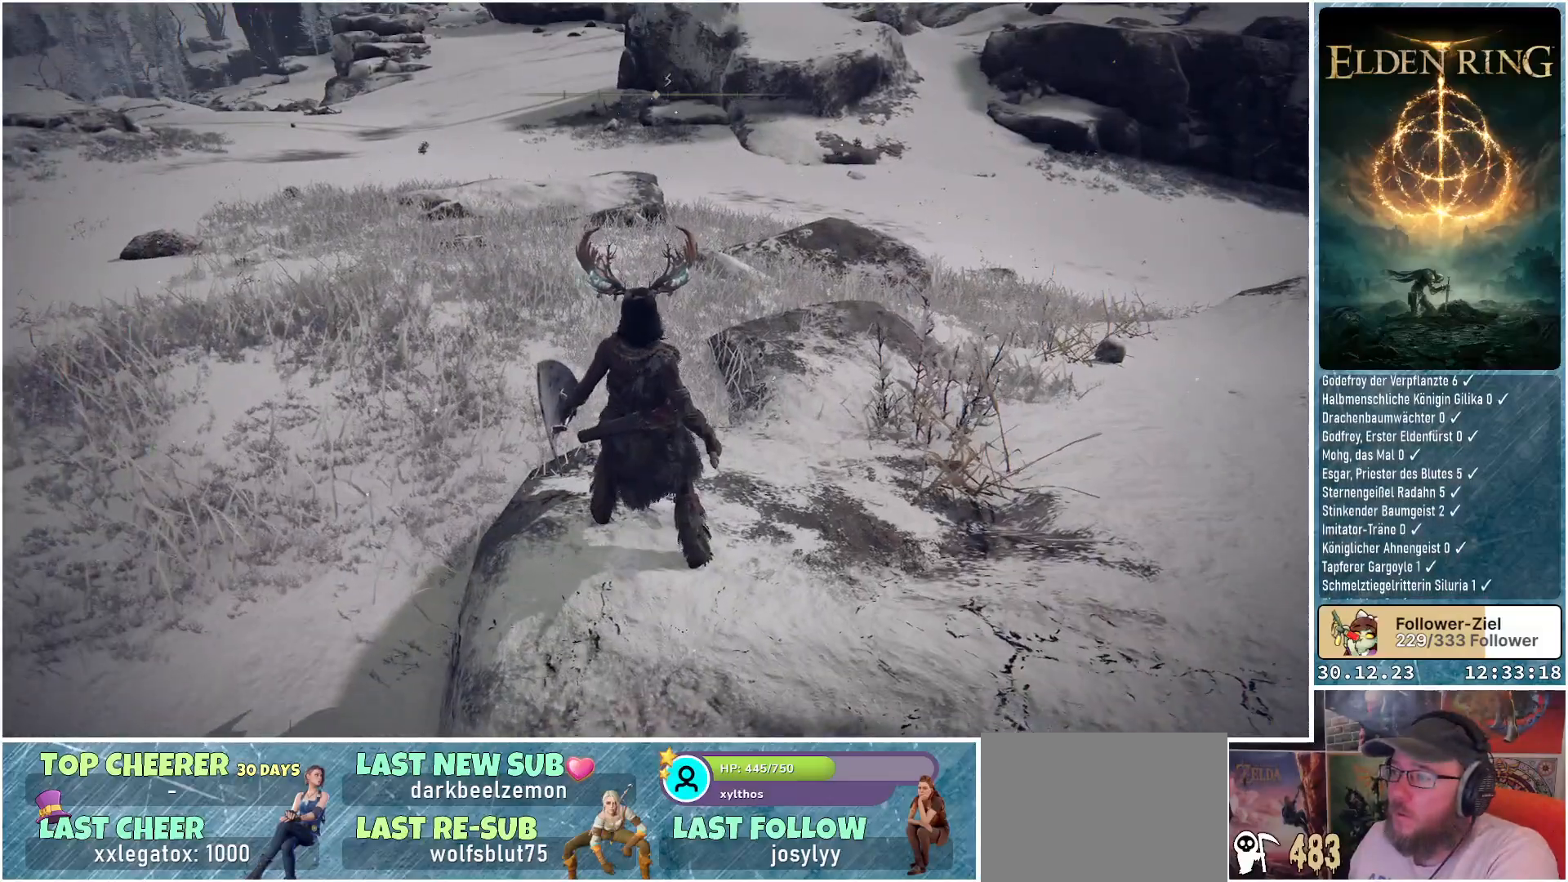
{"buttons": [], "left_stick": "center", "right_stick": "center", "events": []}
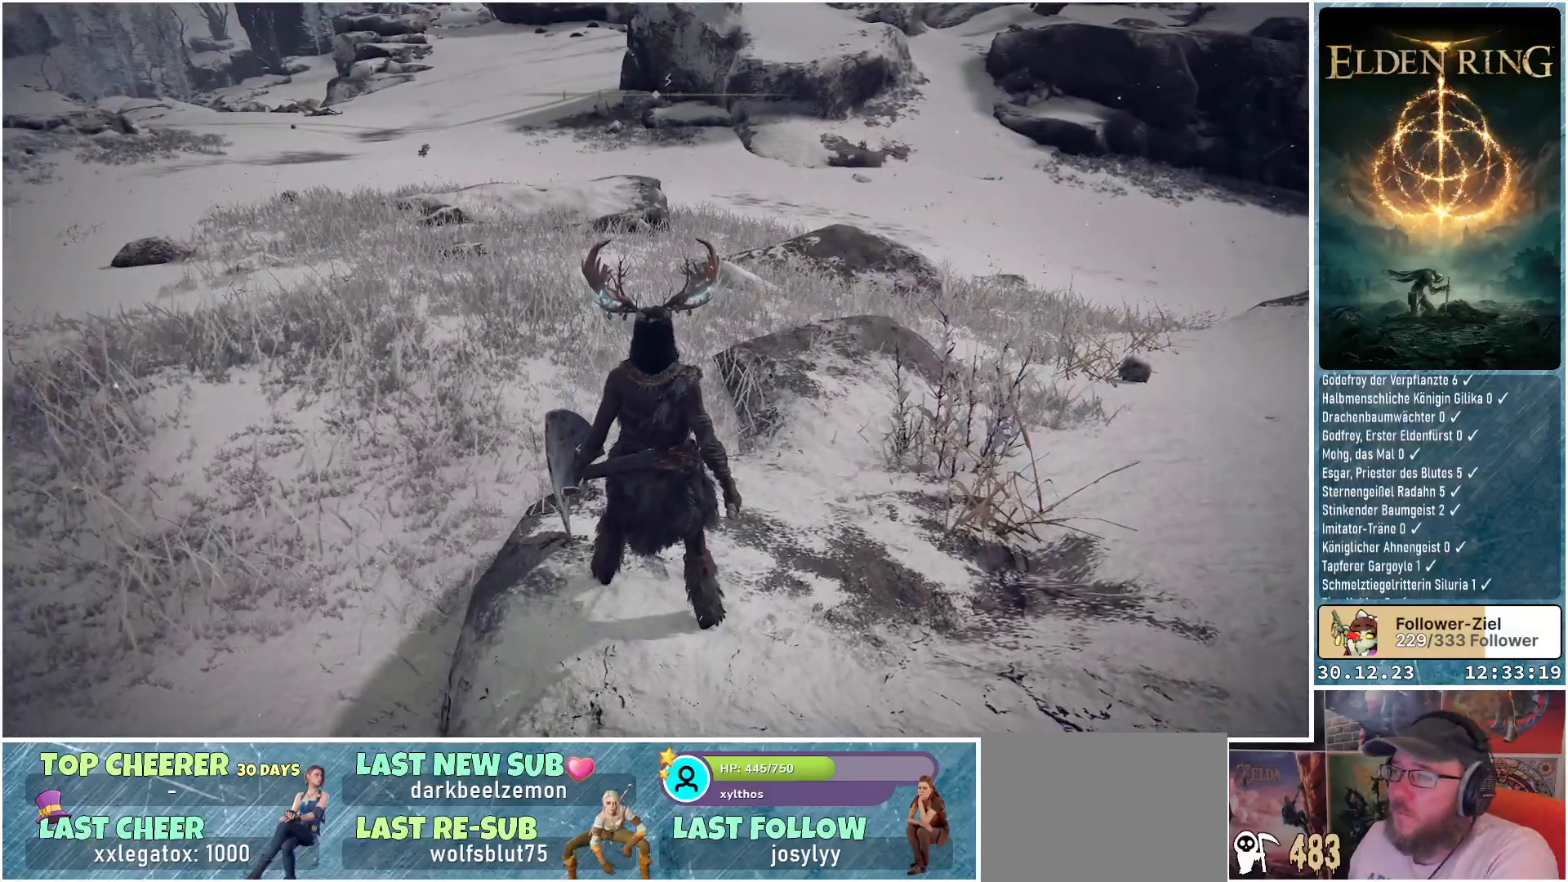
{"buttons": [], "left_stick": "center", "right_stick": "center", "events": [[17, "right_stick", "right"], [450, "right_stick", "center"]]}
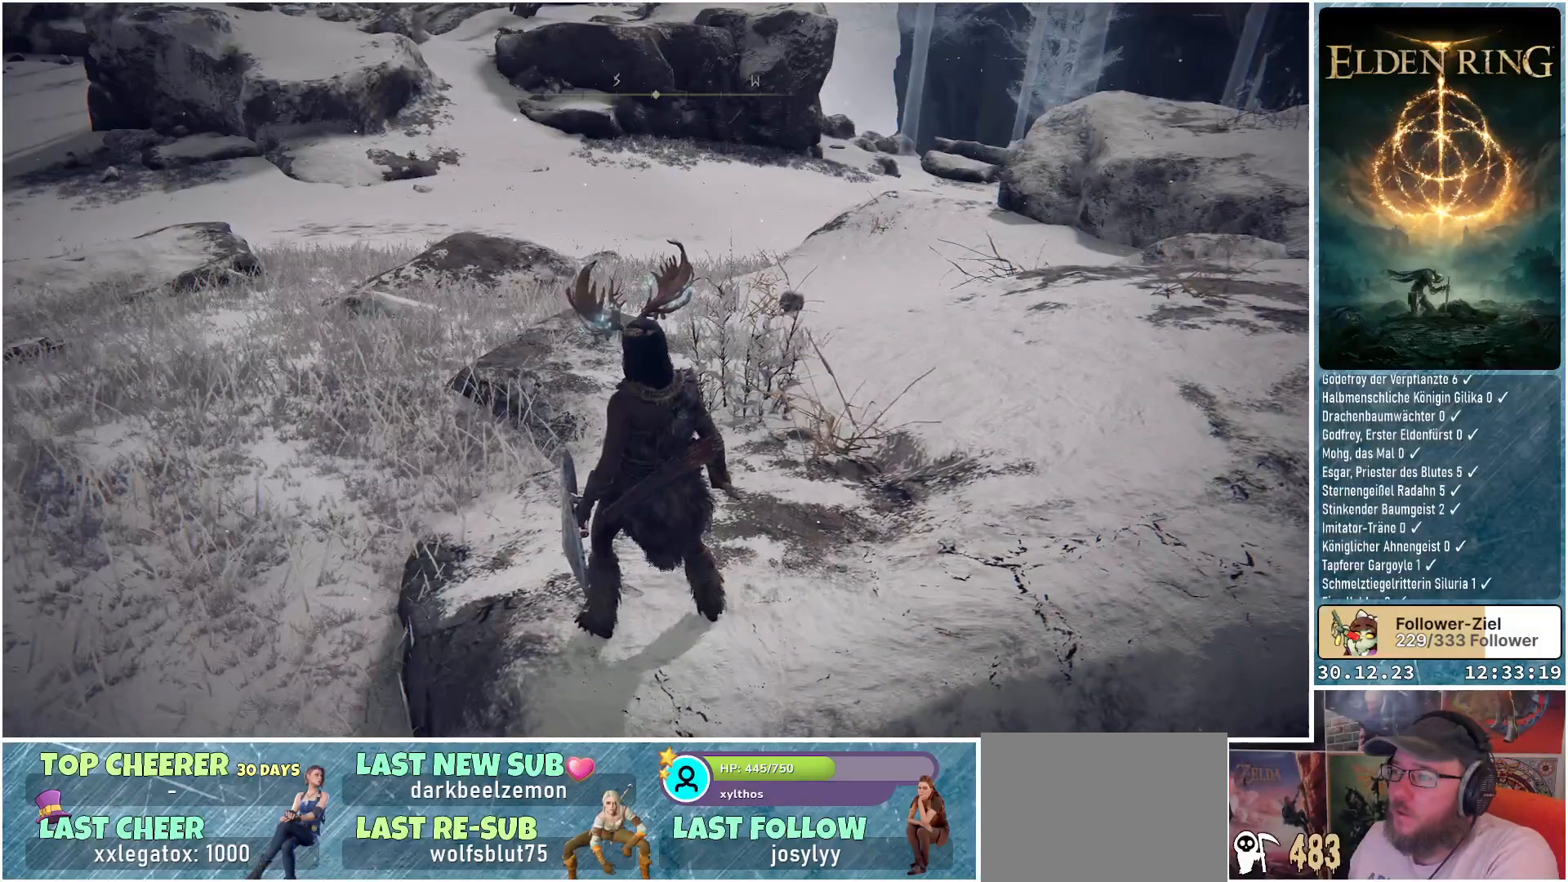
{"buttons": [], "left_stick": "up-right", "right_stick": "right", "events": [[134, "right_stick", "right"], [184, "left_stick", "right"], [317, "left_stick", "up-right"]]}
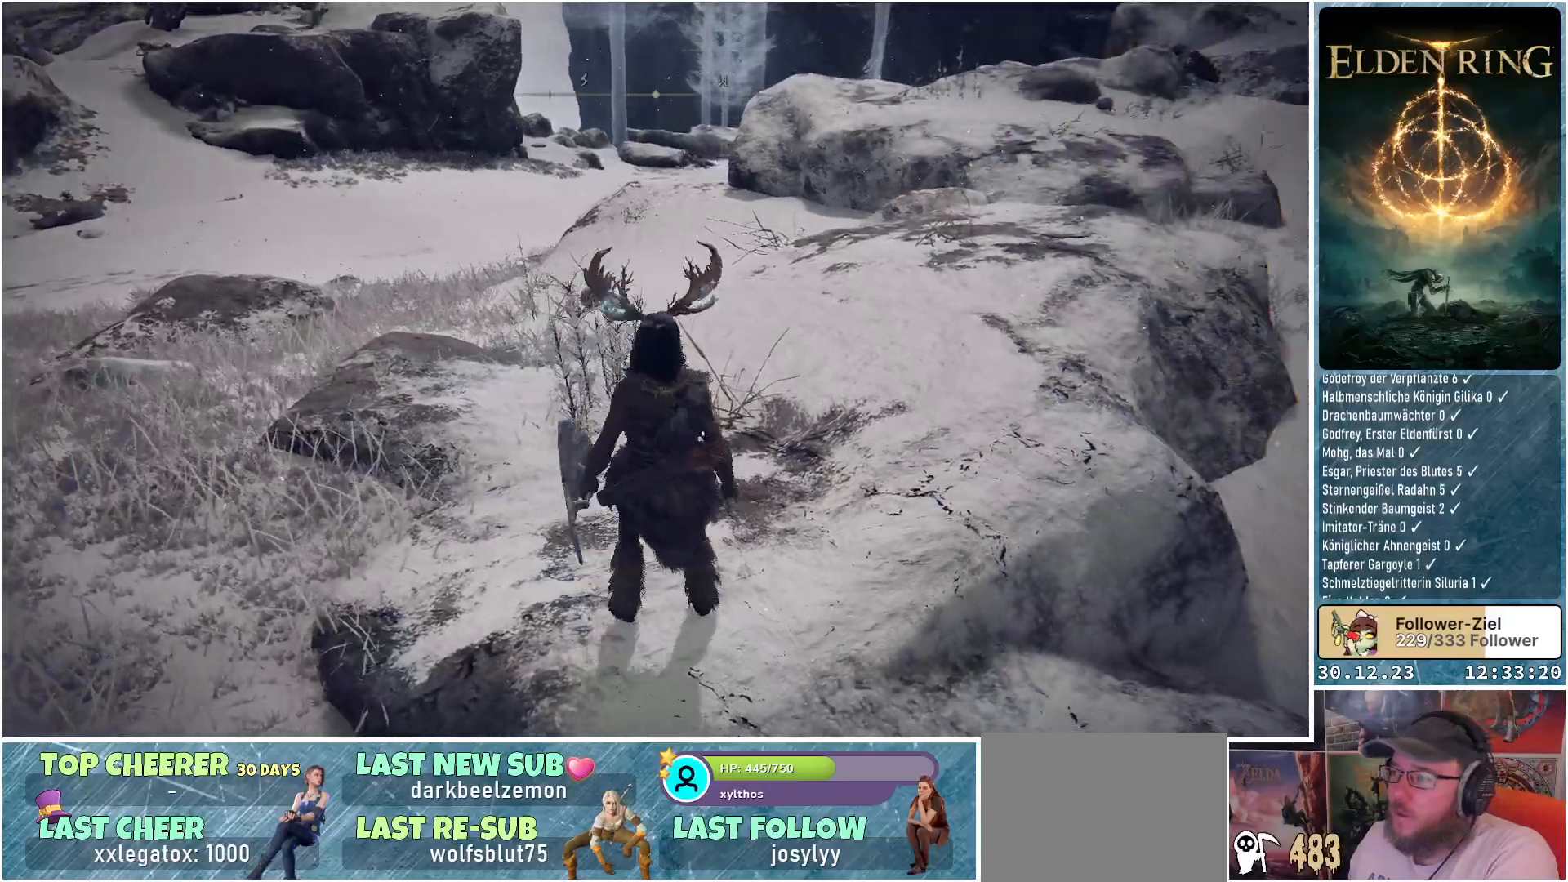
{"buttons": [], "left_stick": "up", "right_stick": "center", "events": [[250, "left_stick", "up"], [400, "right_stick", "center"]]}
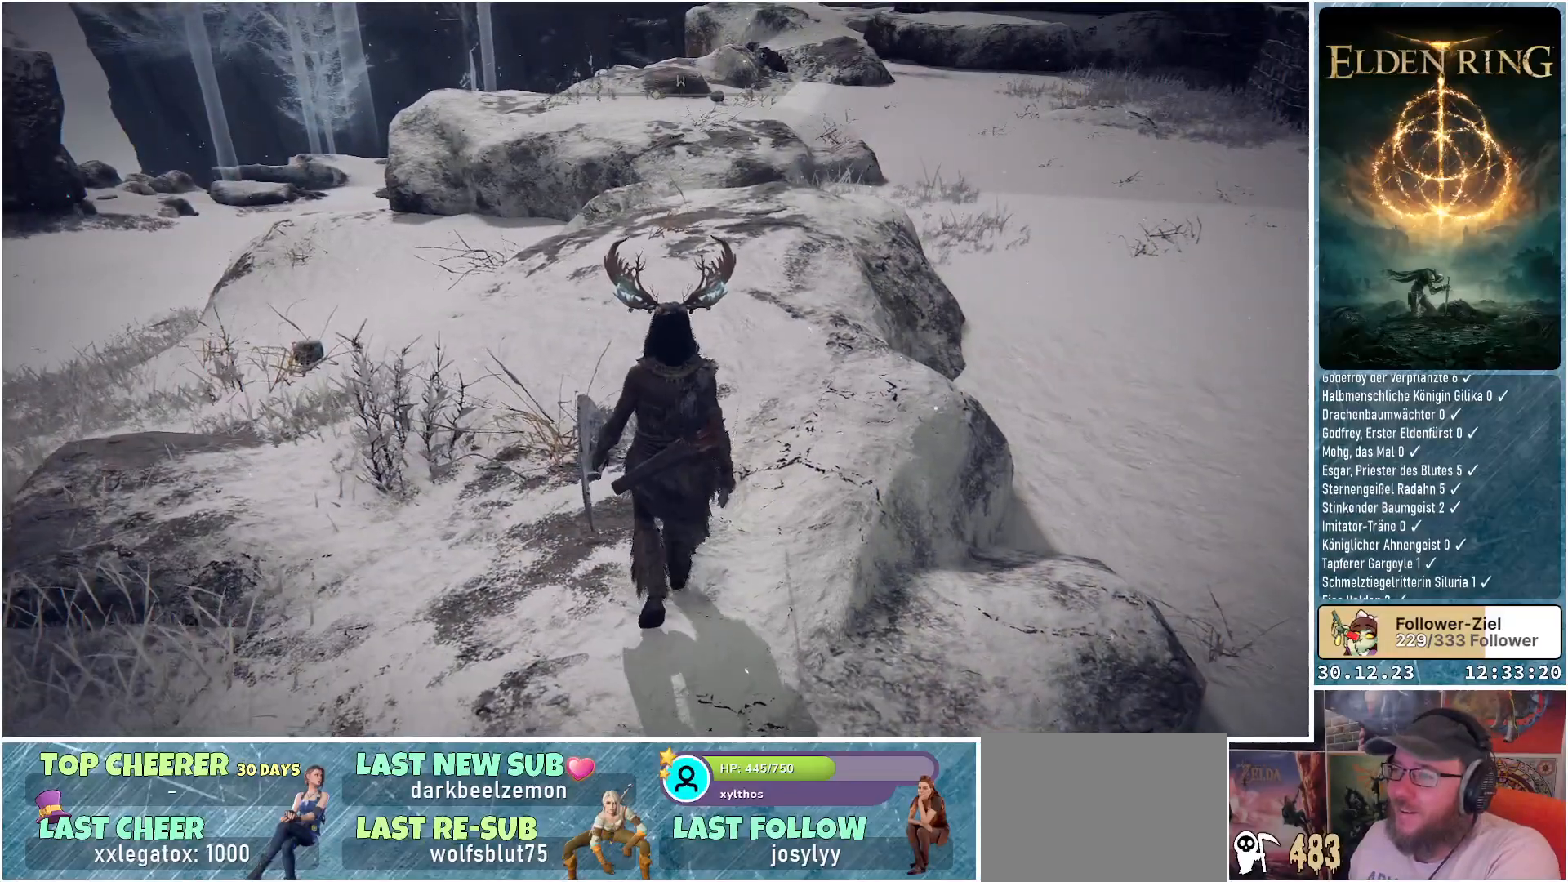
{"buttons": [], "left_stick": "center", "right_stick": "right", "events": [[17, "left_stick", "center"], [67, "right_stick", "right"]]}
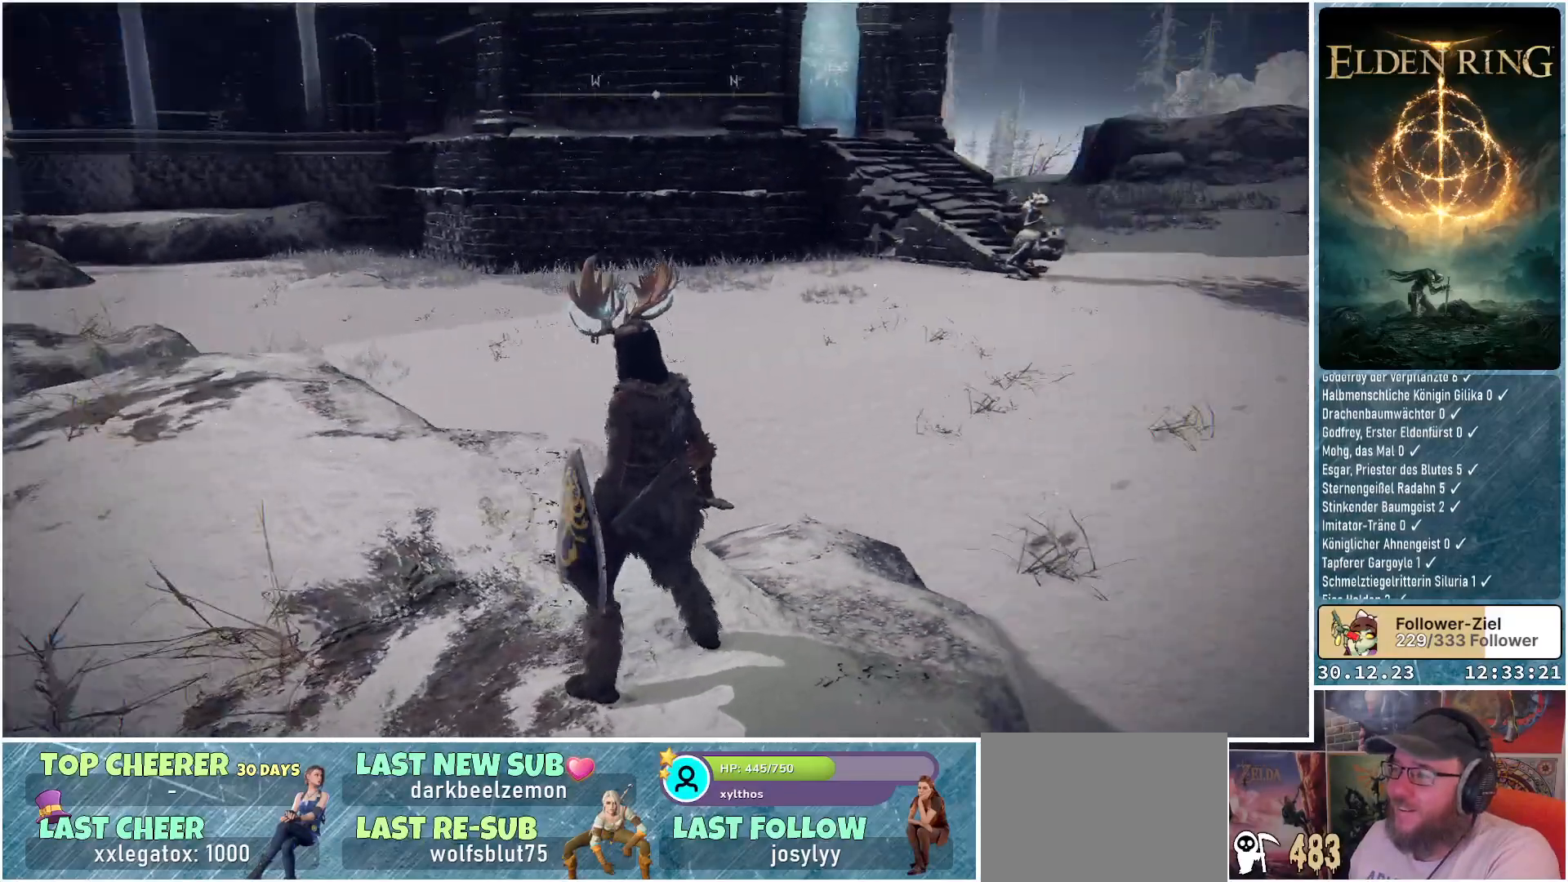
{"buttons": [], "left_stick": "right", "right_stick": "center", "events": [[33, "left_stick", "down-right"], [67, "right_stick", "center"], [317, "left_stick", "right"]]}
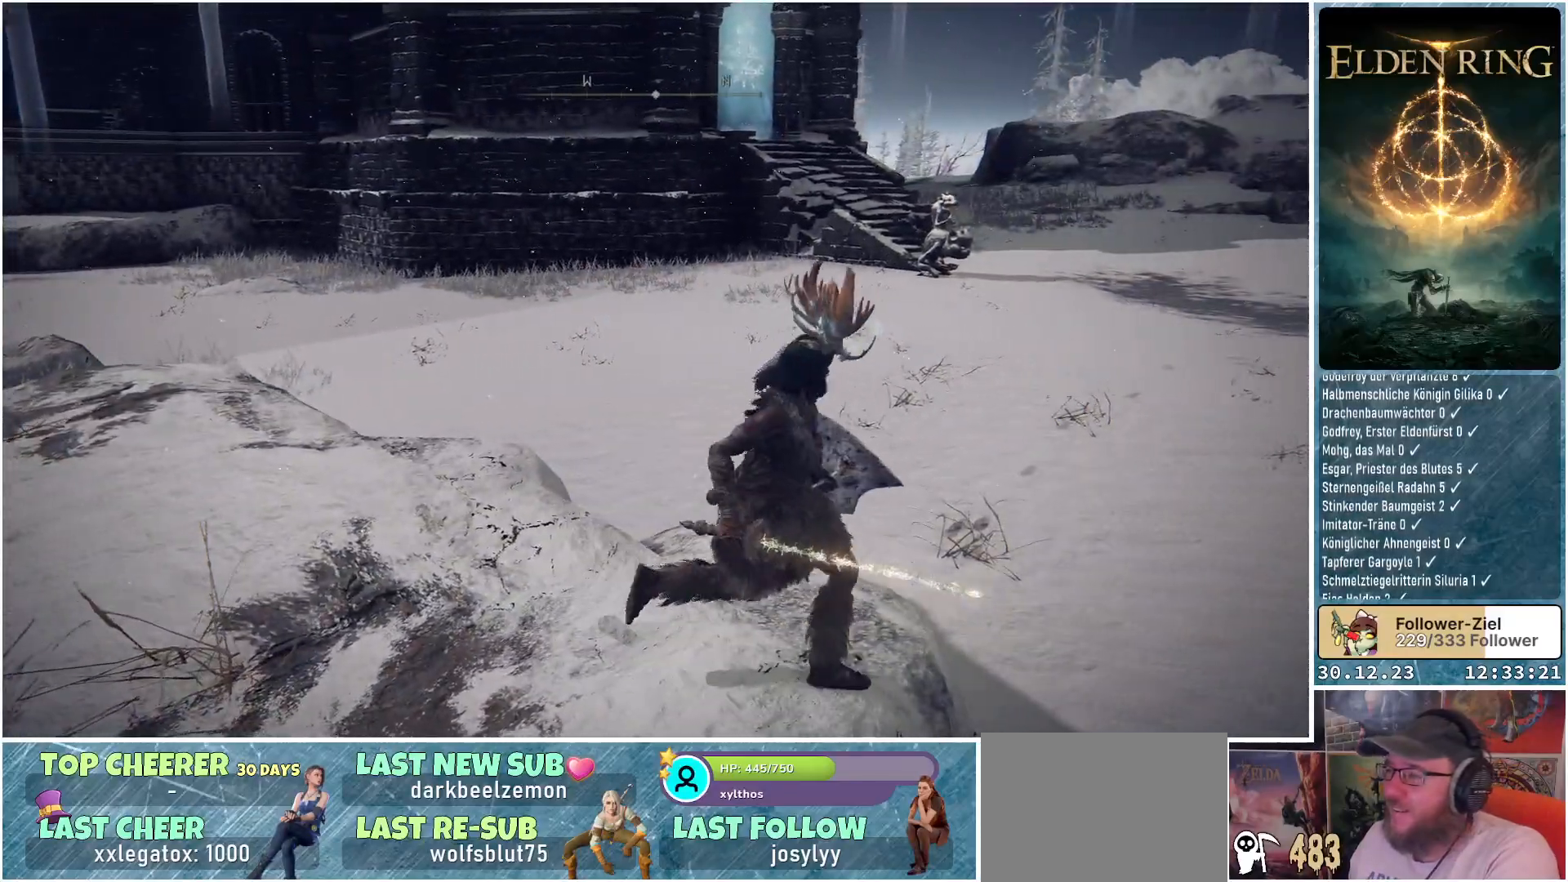
{"buttons": [], "left_stick": "up-right", "right_stick": "center", "events": [[17, "left_stick", "up-right"], [217, "A", "down"], [301, "A", "up"]]}
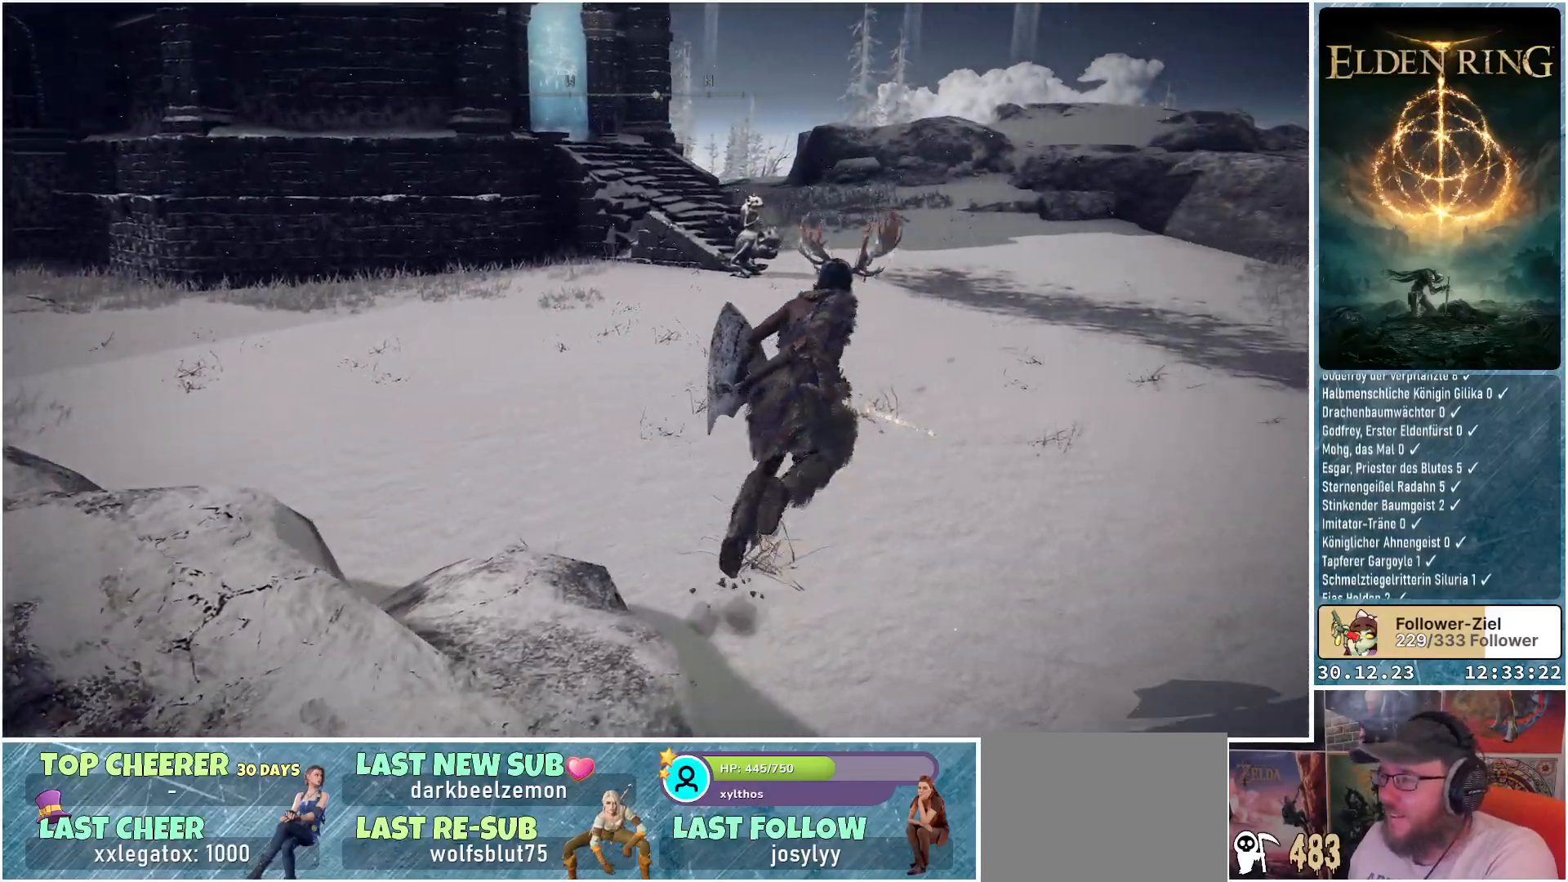
{"buttons": [], "left_stick": "up", "right_stick": "up-left", "events": [[100, "right_stick", "left"], [234, "left_stick", "up"], [484, "right_stick", "up-left"]]}
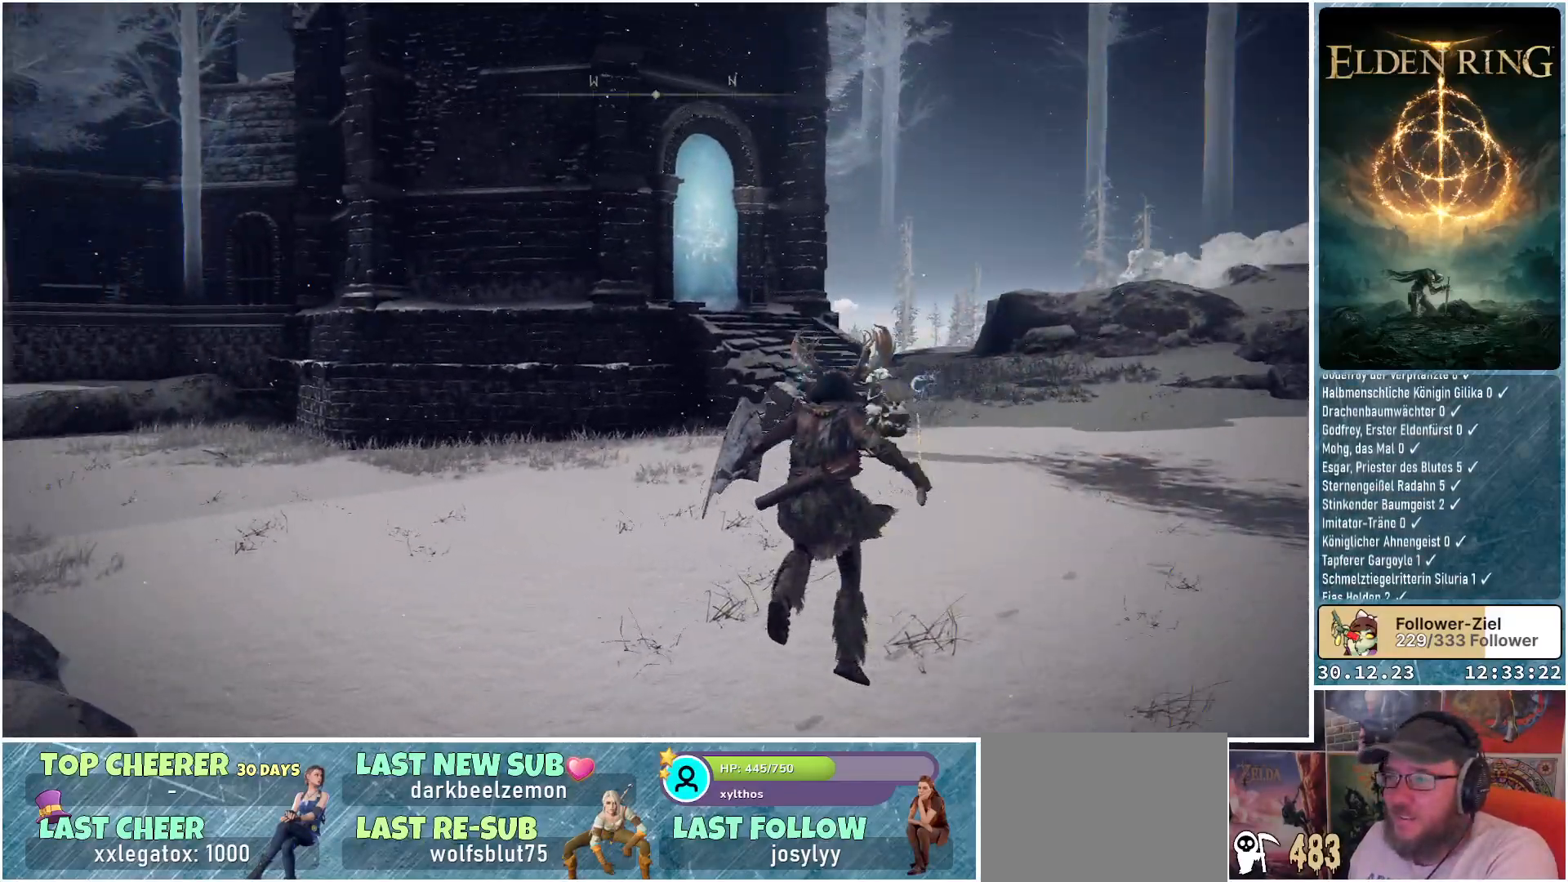
{"buttons": [], "left_stick": "center", "right_stick": "up", "events": [[267, "left_stick", "center"], [267, "right_stick", "center"], [484, "right_stick", "up"]]}
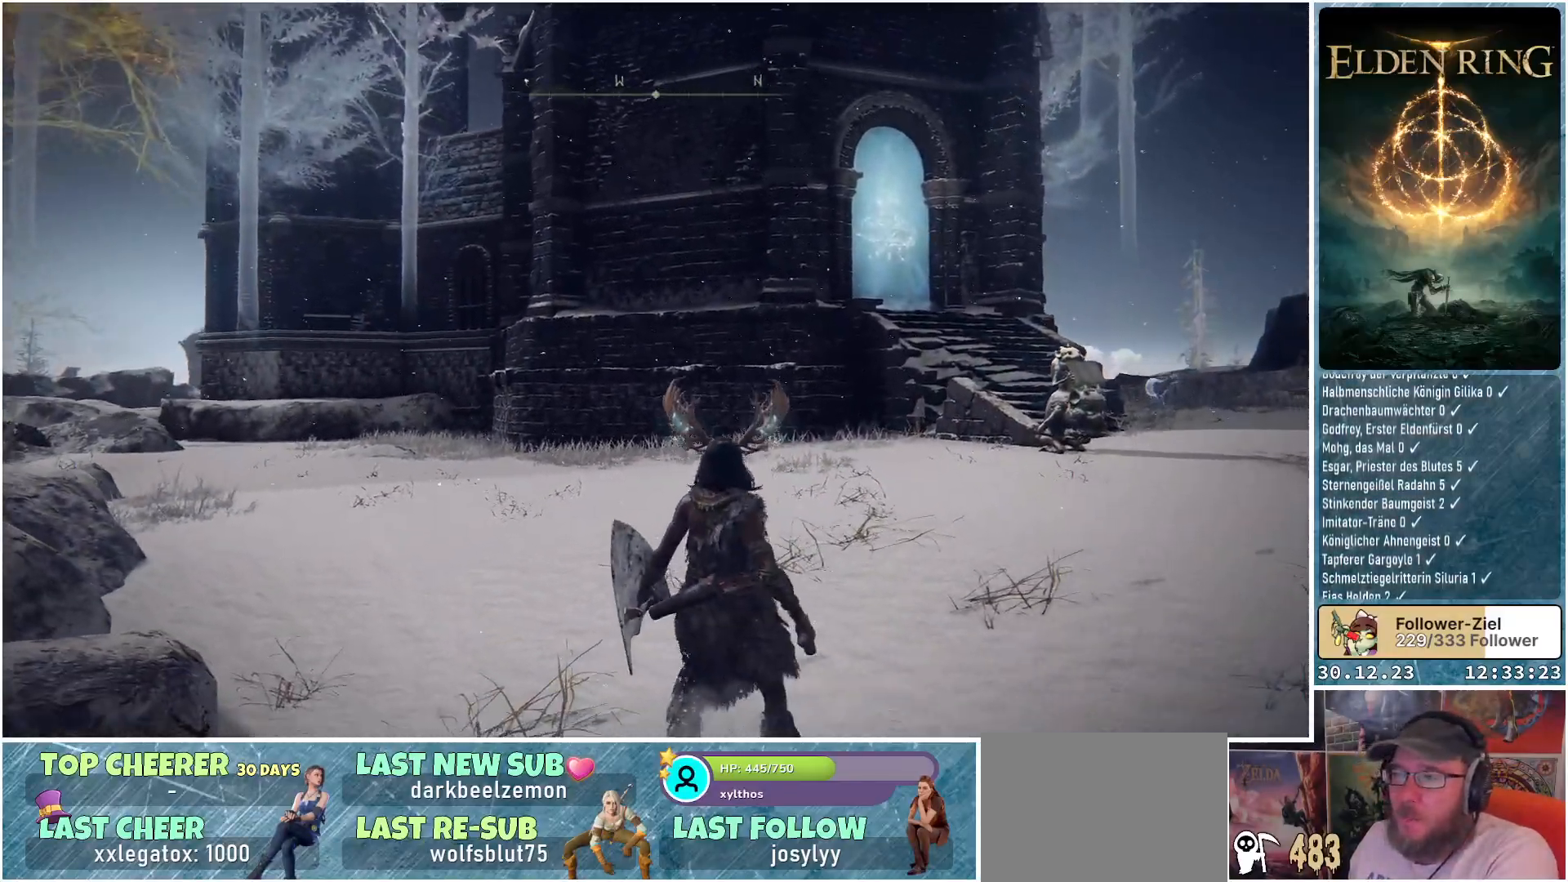
{"buttons": [], "left_stick": "center", "right_stick": "center", "events": [[150, "right_stick", "center"]]}
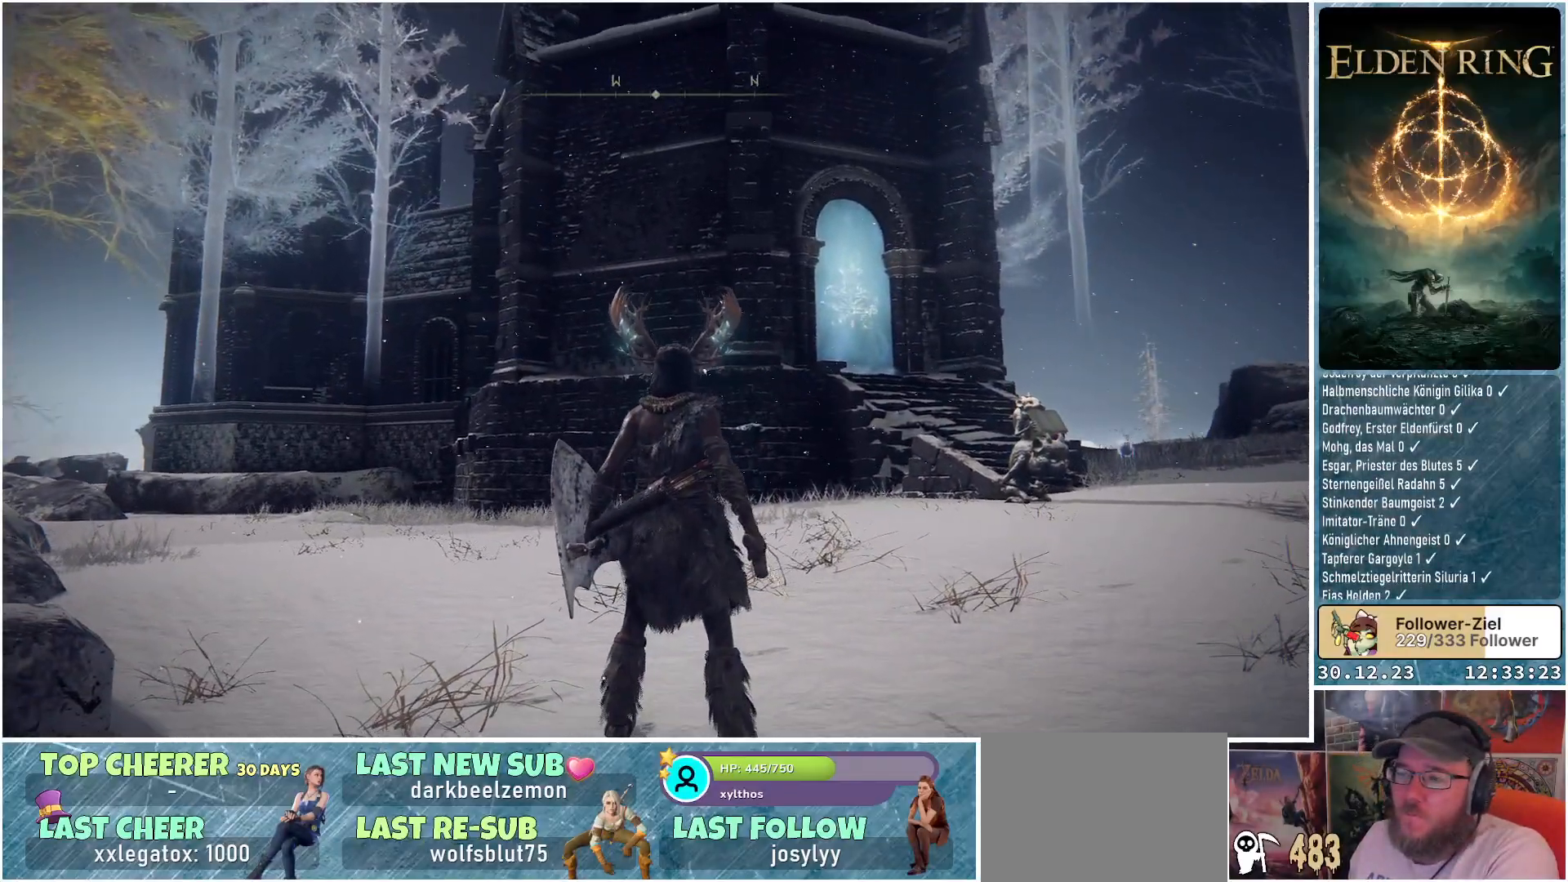
{"buttons": [], "left_stick": "center", "right_stick": "center", "events": [[101, "right_stick", "up"], [317, "right_stick", "center"]]}
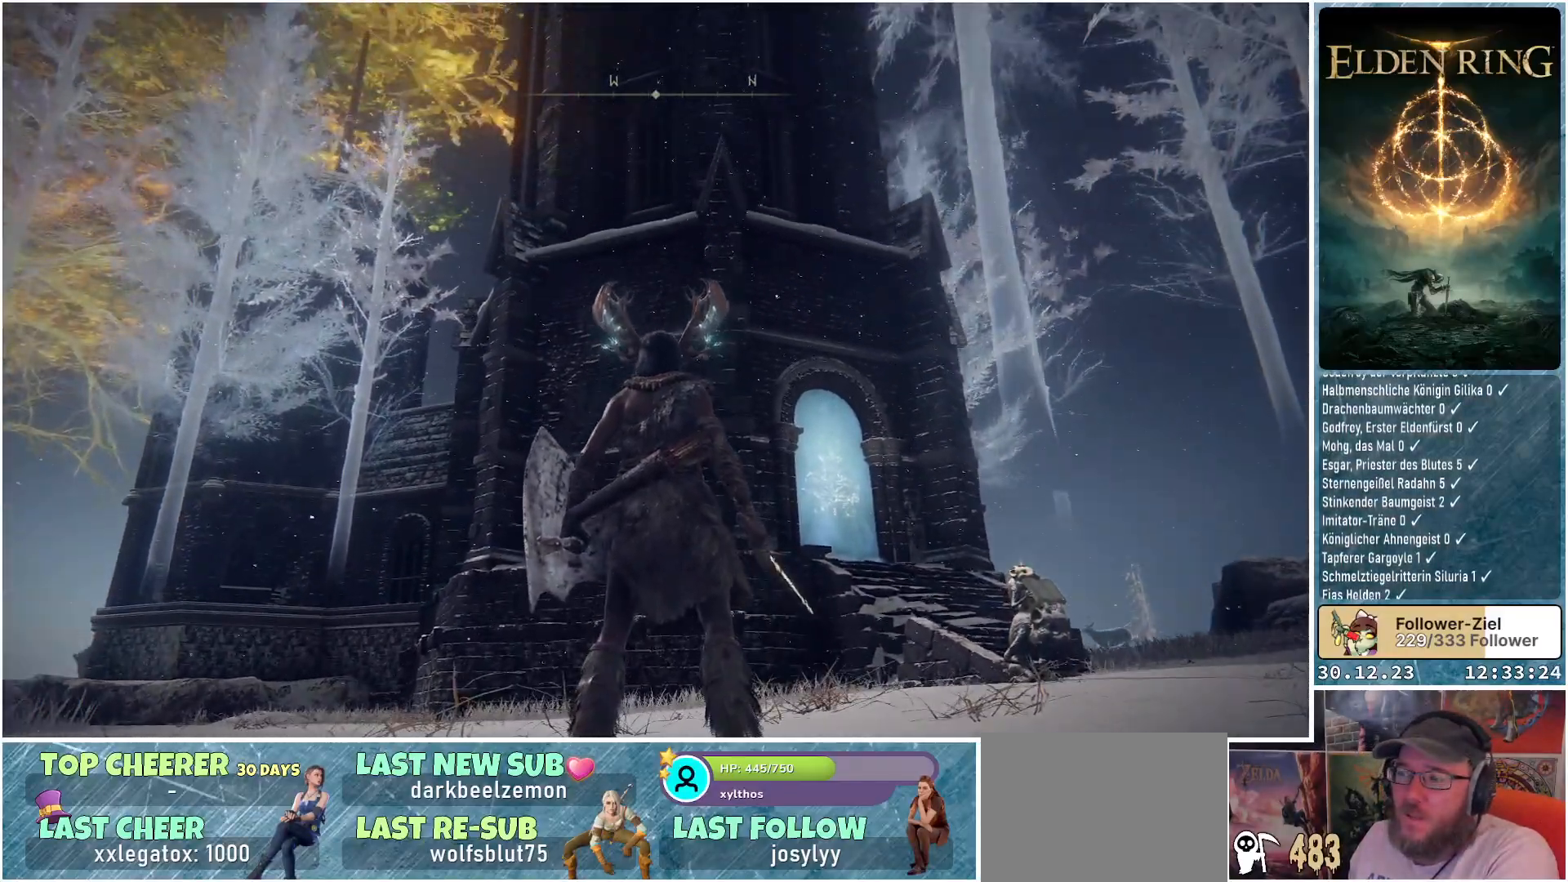
{"buttons": [], "left_stick": "center", "right_stick": "center", "events": [[50, "right_stick", "up"], [217, "right_stick", "center"]]}
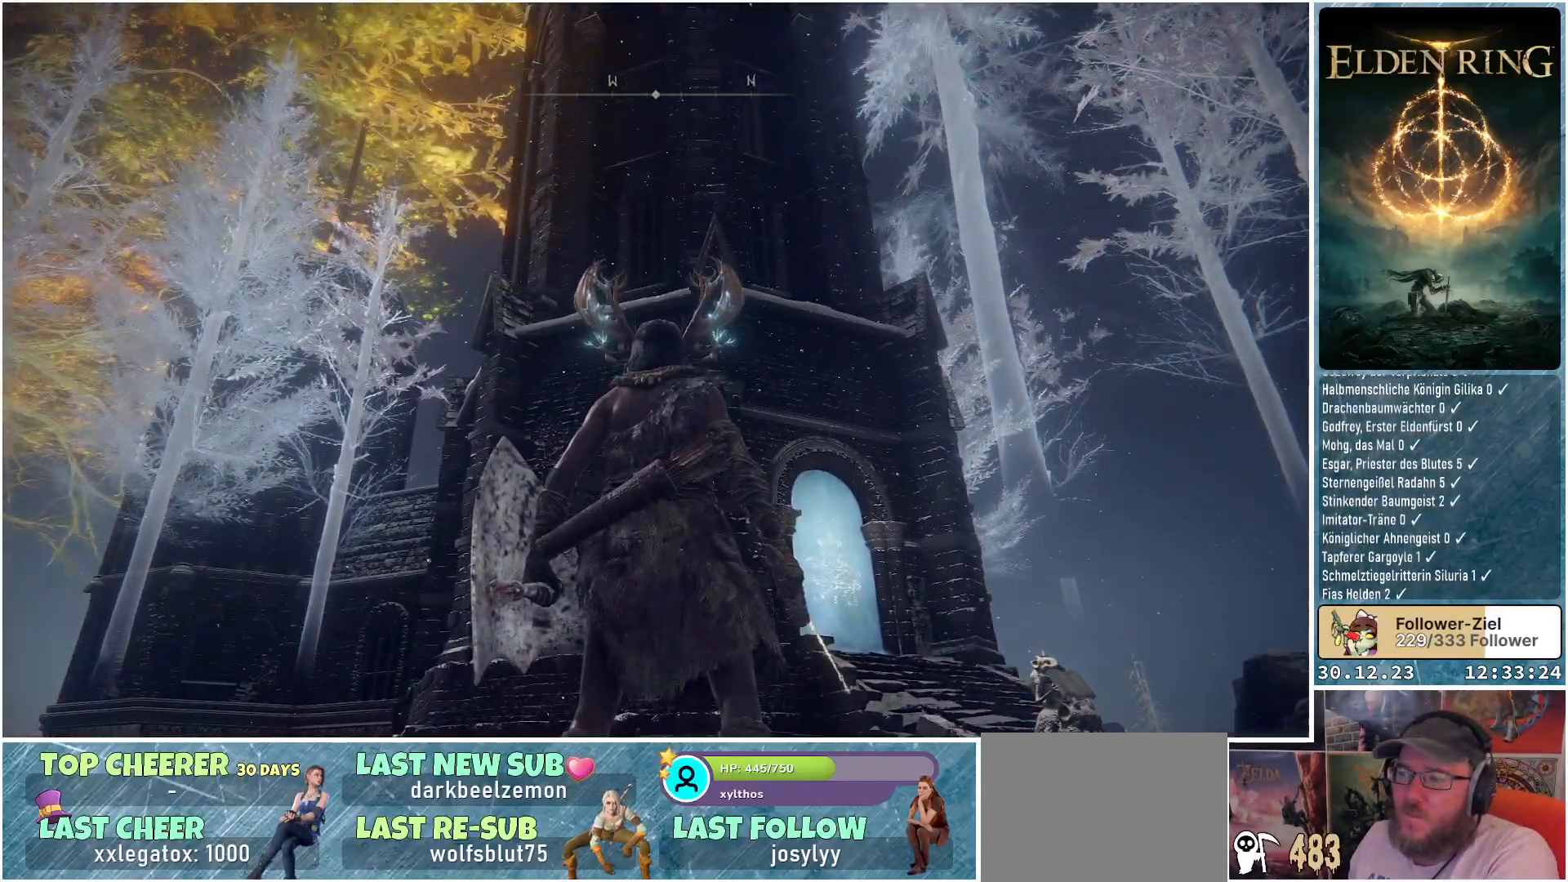
{"buttons": [], "left_stick": "center", "right_stick": "center", "events": [[17, "right_stick", "up"], [284, "right_stick", "center"]]}
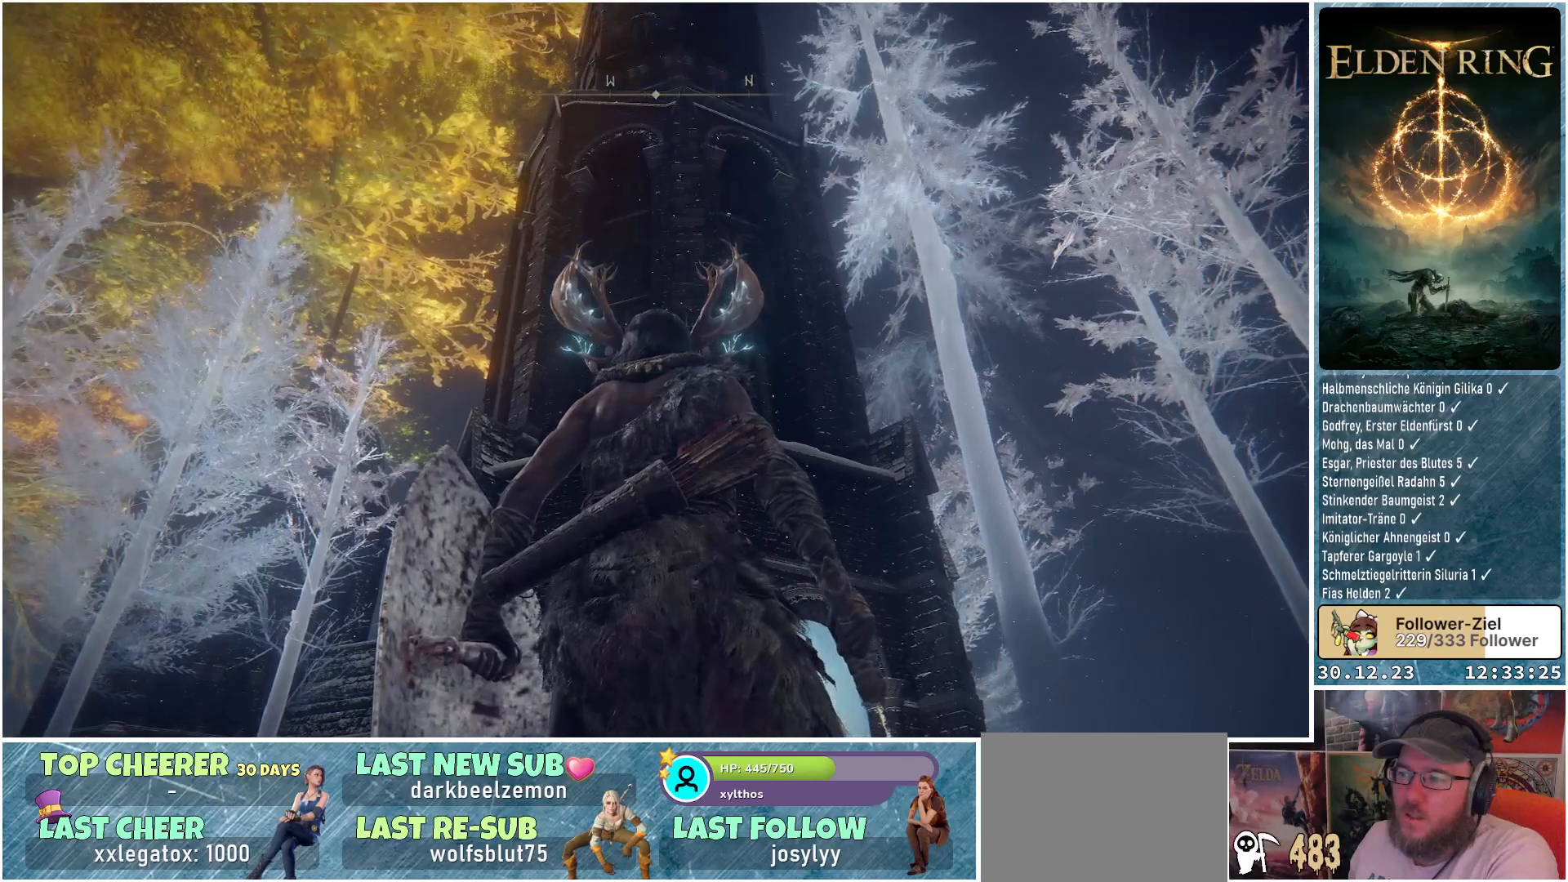
{"buttons": [], "left_stick": "center", "right_stick": "up-right", "events": [[250, "right_stick", "up-right"]]}
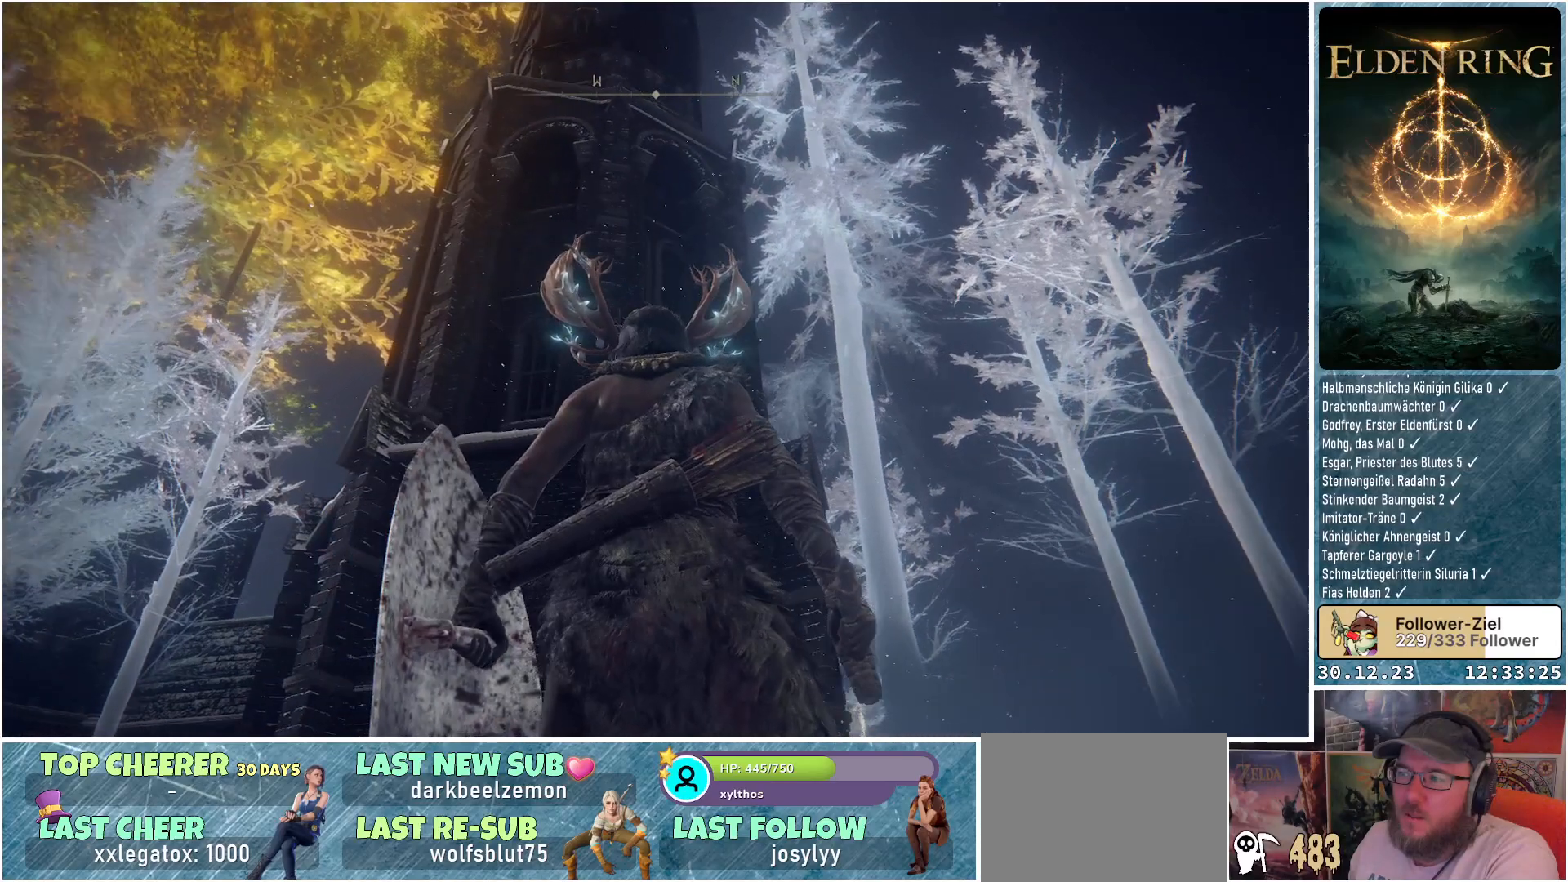
{"buttons": [], "left_stick": "center", "right_stick": "center", "events": [[151, "right_stick", "center"]]}
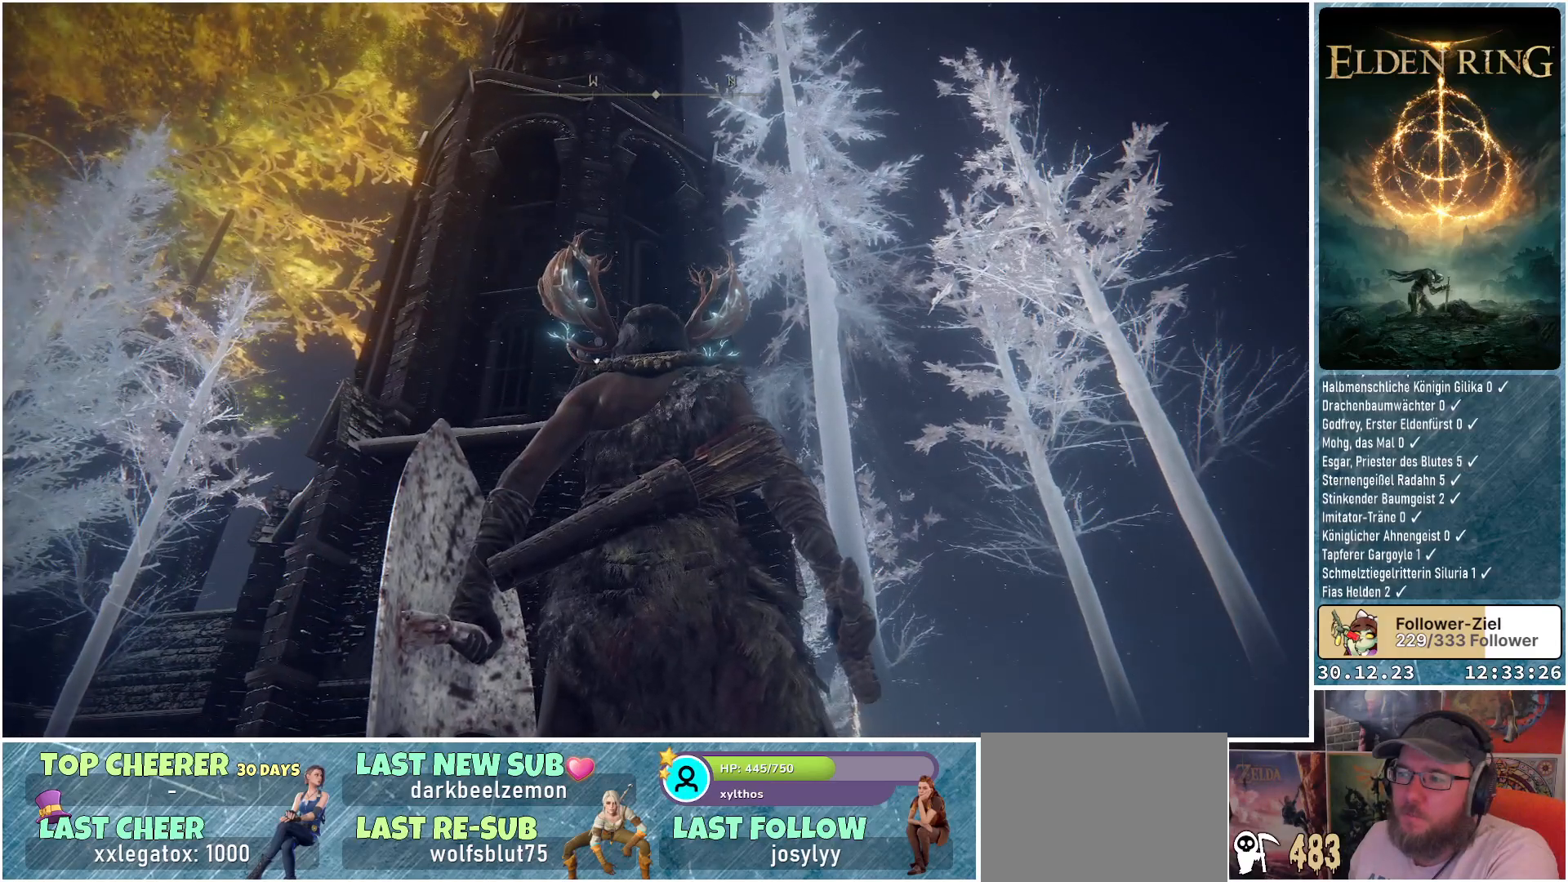
{"buttons": [], "left_stick": "center", "right_stick": "center", "events": [[67, "right_stick", "down"], [400, "right_stick", "center"]]}
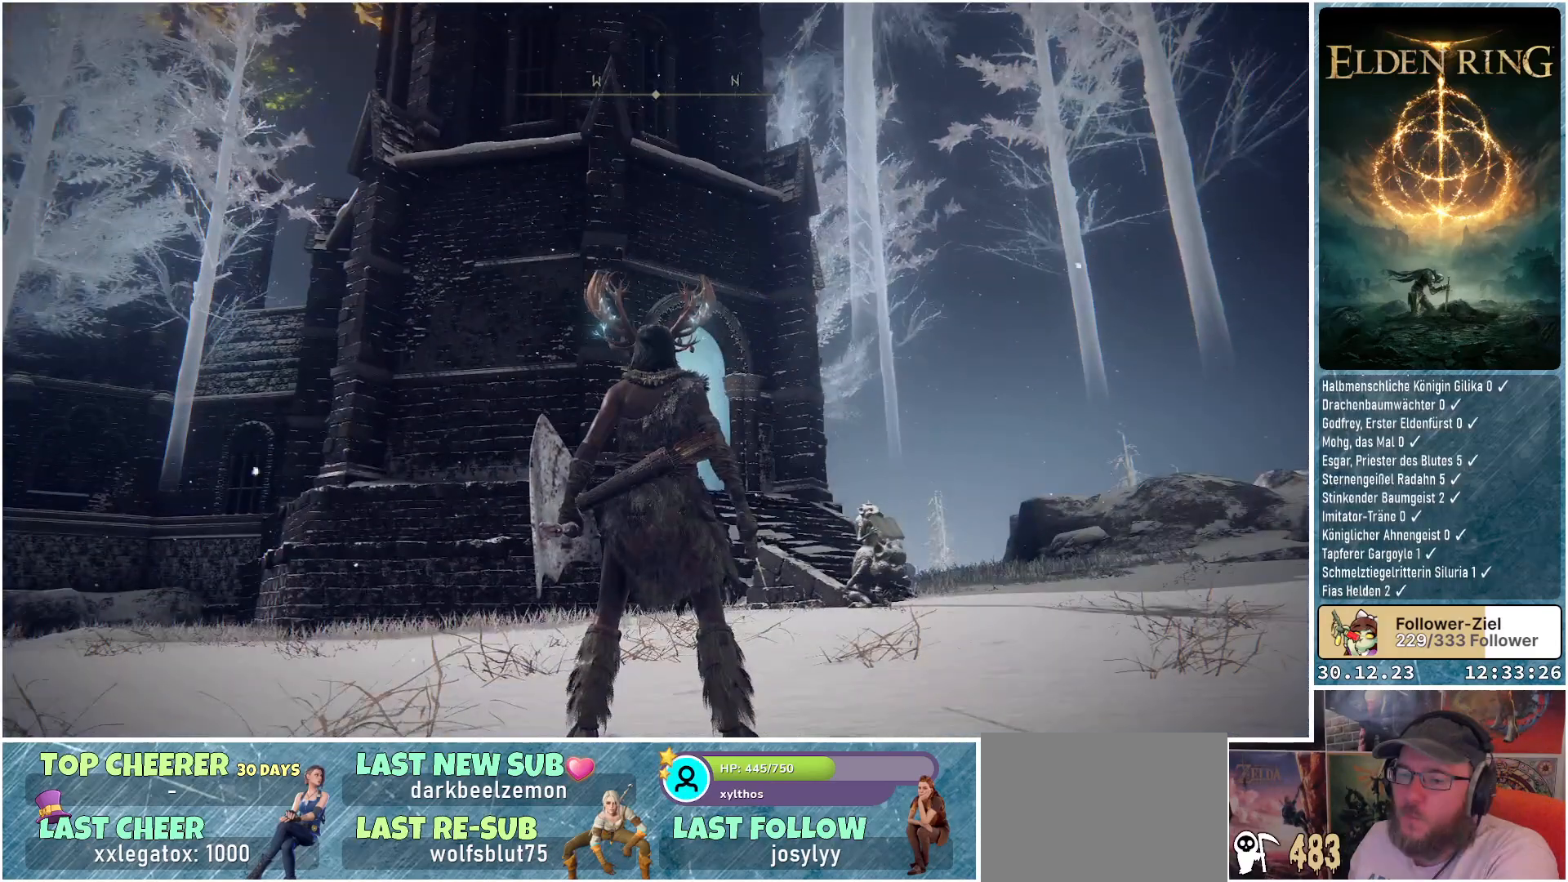
{"buttons": [], "left_stick": "center", "right_stick": "center", "events": []}
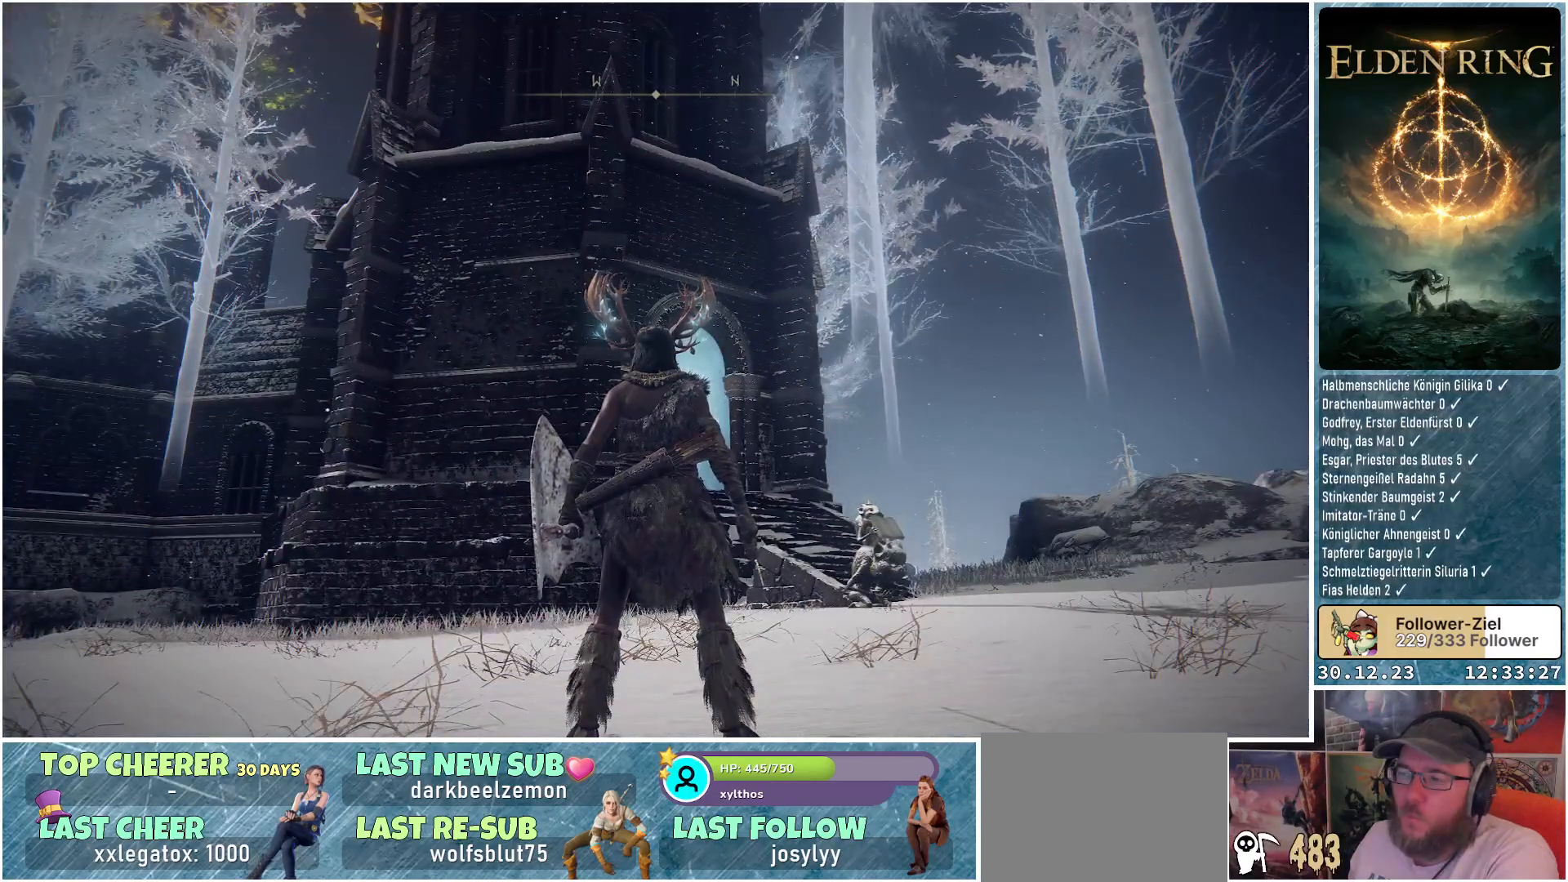
{"buttons": [], "left_stick": "center", "right_stick": "down-left", "events": [[484, "right_stick", "down-left"]]}
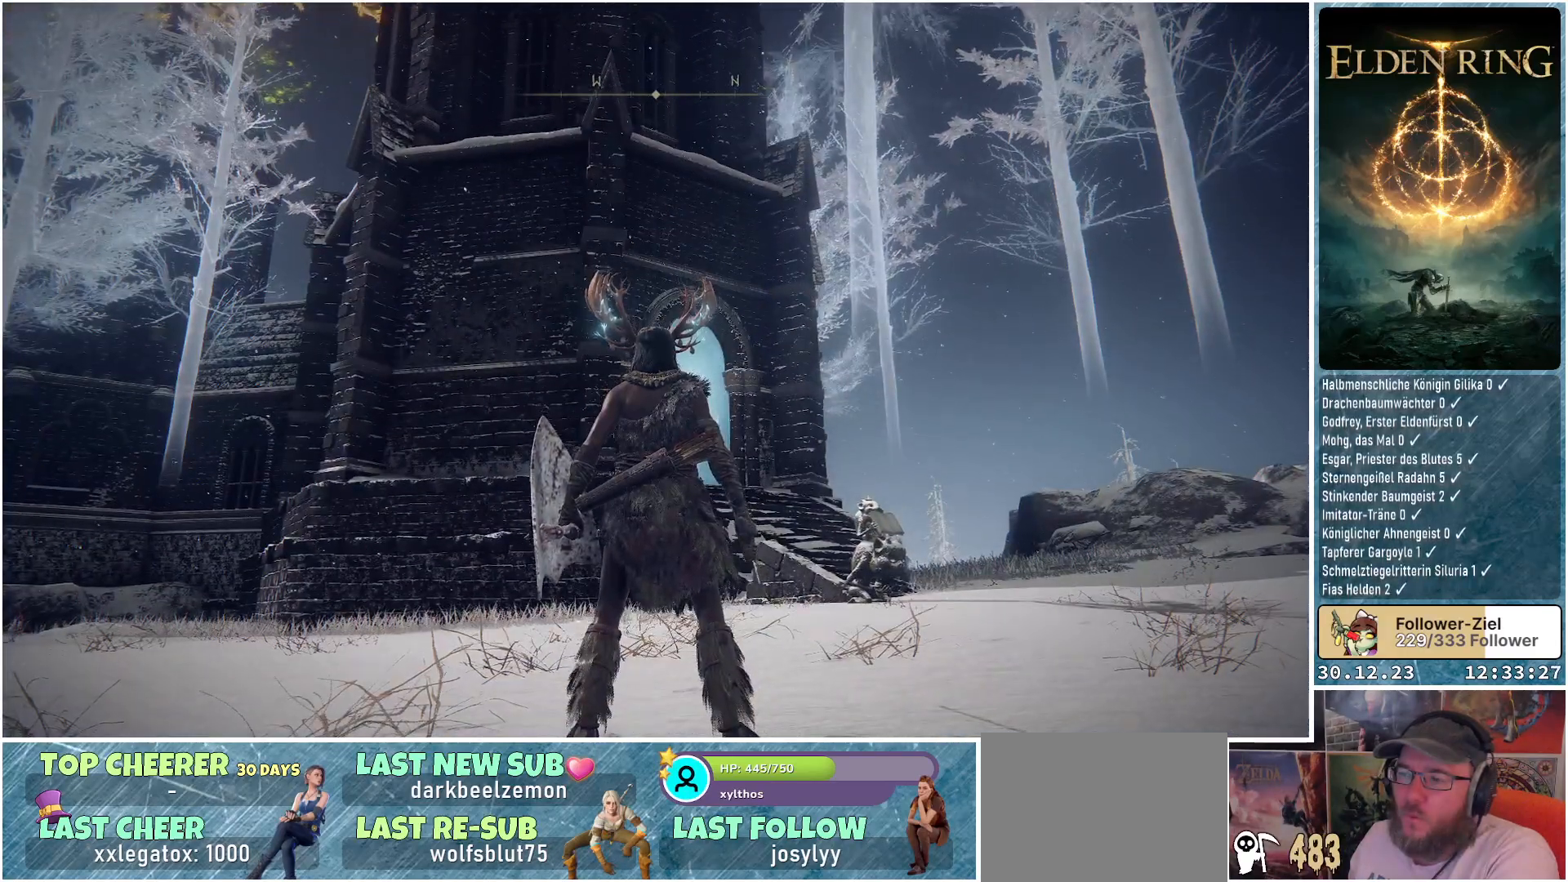
{"buttons": [], "left_stick": "center", "right_stick": "center", "events": [[267, "right_stick", "center"]]}
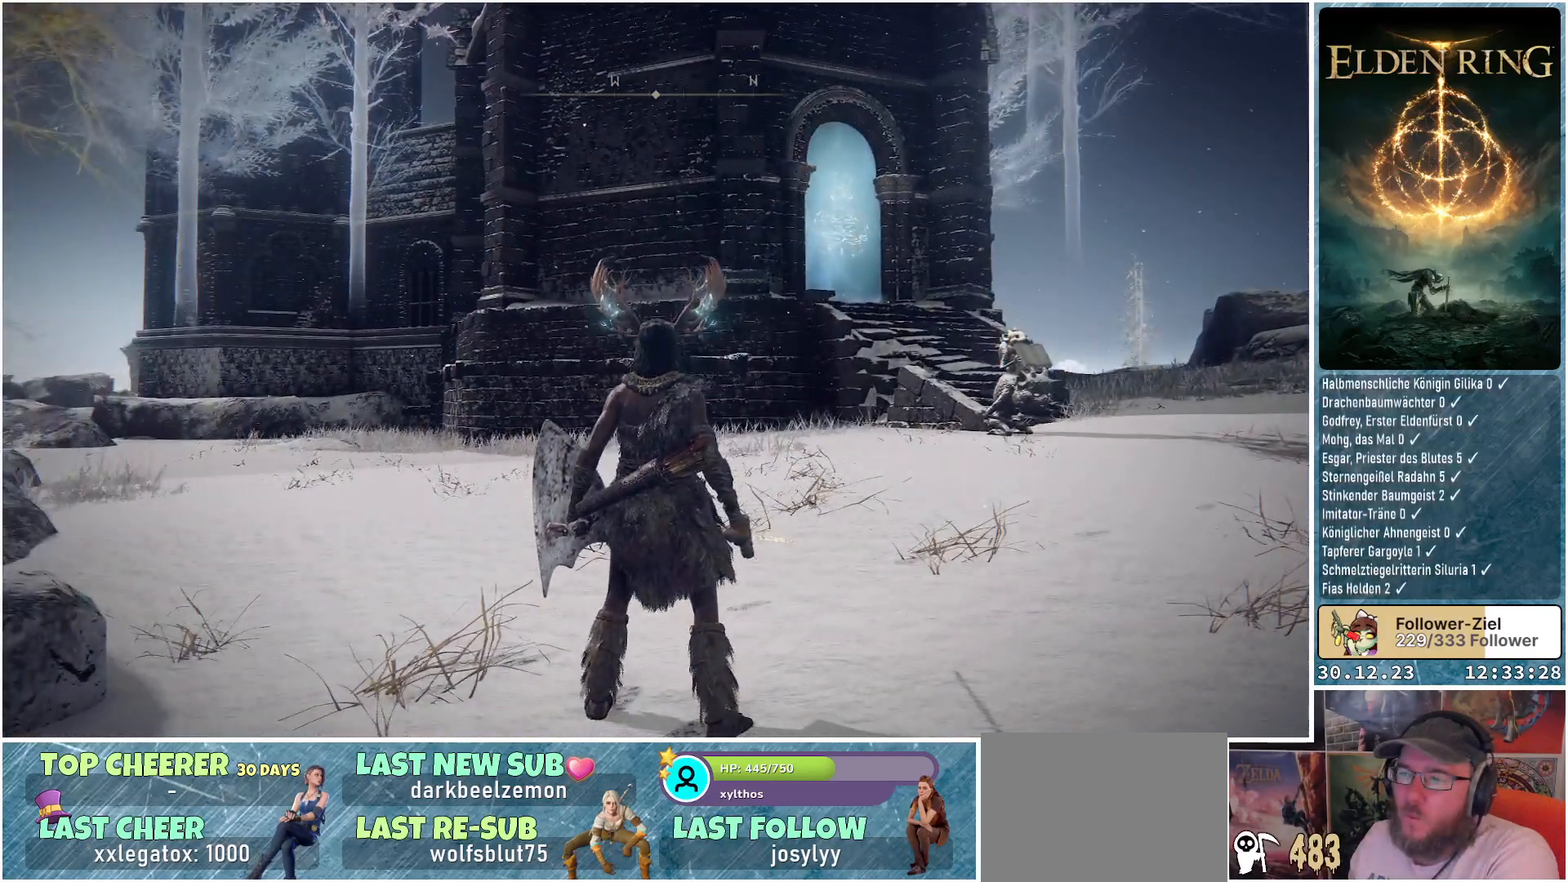
{"buttons": [], "left_stick": "center", "right_stick": "center", "events": []}